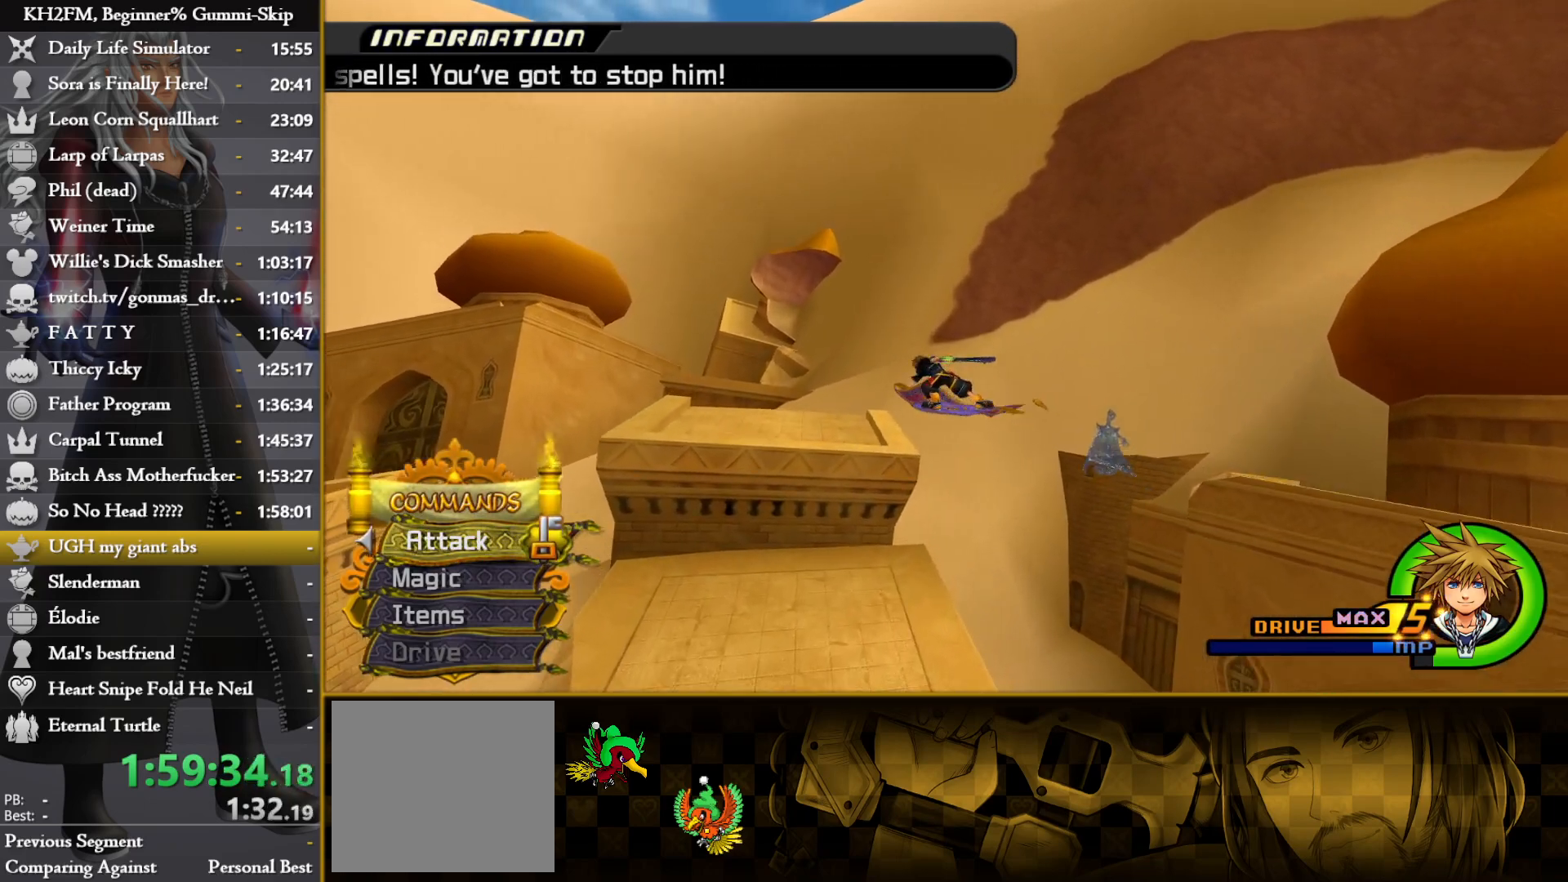
Gameplay with a controller (PlayStation layout); each line is a JSON object with the inputs held at the frame after it. "events" lists button and stick changes between this image and that frame as [ms after this image, input, new state], when the widget could be followed in between.
{"buttons": ["R1"], "left_stick": "up", "right_stick": "down-left", "events": [[17, "left_stick", "left"], [100, "right_stick", "left"], [150, "right_stick", "down-left"], [367, "left_stick", "up"], [483, "R1", "down"]]}
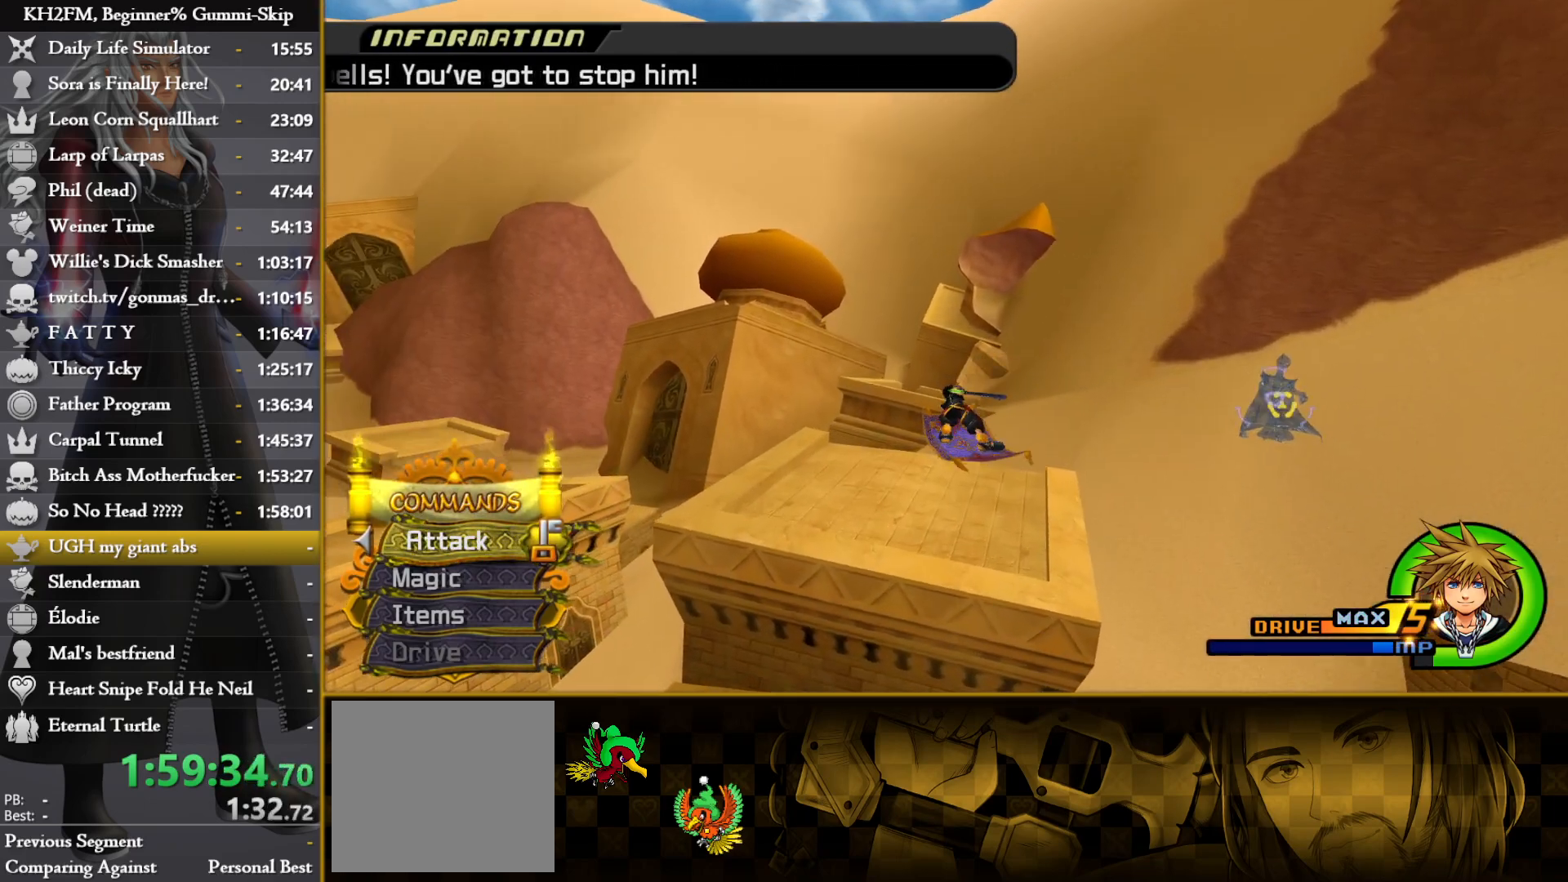
{"buttons": [], "left_stick": "left", "right_stick": "center", "events": [[33, "left_stick", "right"], [117, "R1", "up"], [117, "right_stick", "up-left"], [133, "left_stick", "down"], [250, "left_stick", "left"], [383, "right_stick", "center"]]}
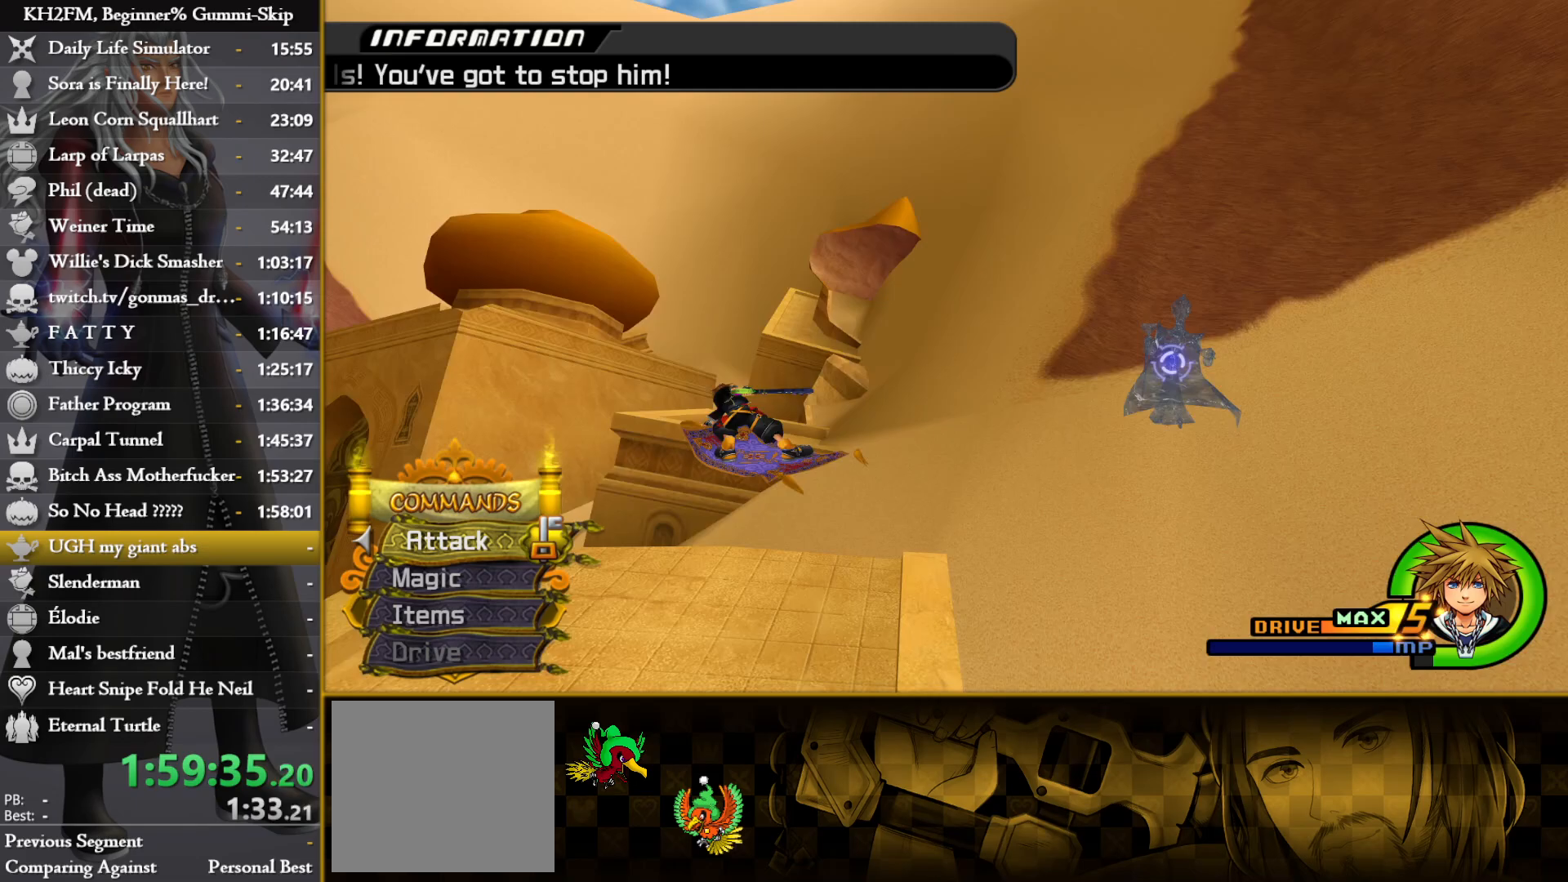
{"buttons": [], "left_stick": "up-left", "right_stick": "down-left", "events": [[33, "left_stick", "down-left"], [83, "right_stick", "up"], [200, "left_stick", "left"], [233, "right_stick", "center"], [300, "left_stick", "up-left"], [367, "right_stick", "down-left"]]}
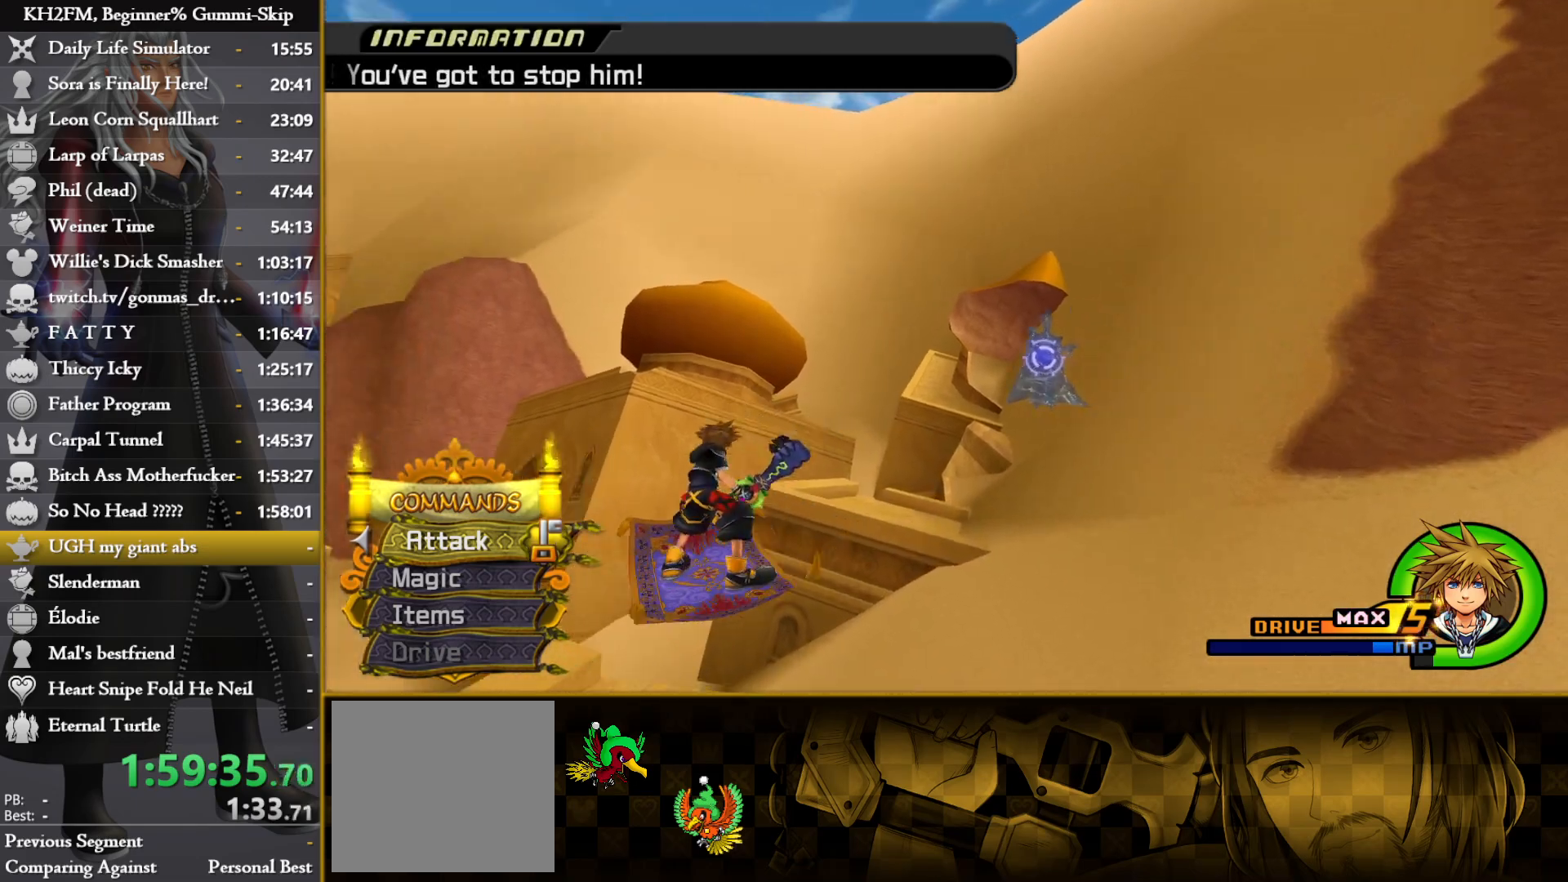
{"buttons": [], "left_stick": "up", "right_stick": "center", "events": [[117, "right_stick", "center"], [217, "left_stick", "up"]]}
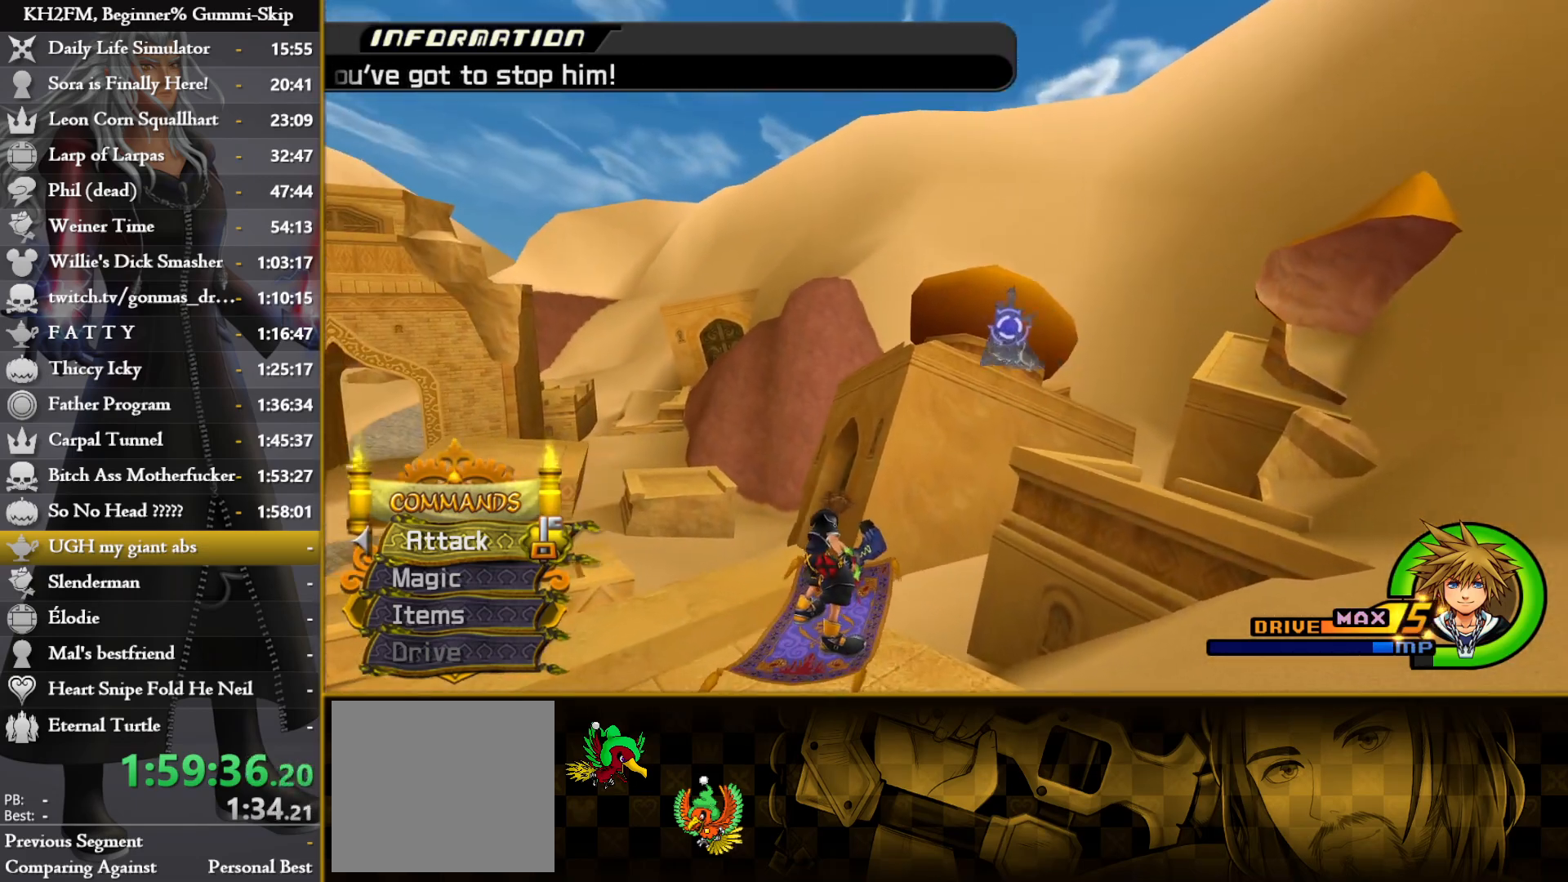
{"buttons": [], "left_stick": "up", "right_stick": "center", "events": [[17, "right_stick", "left"], [133, "right_stick", "center"]]}
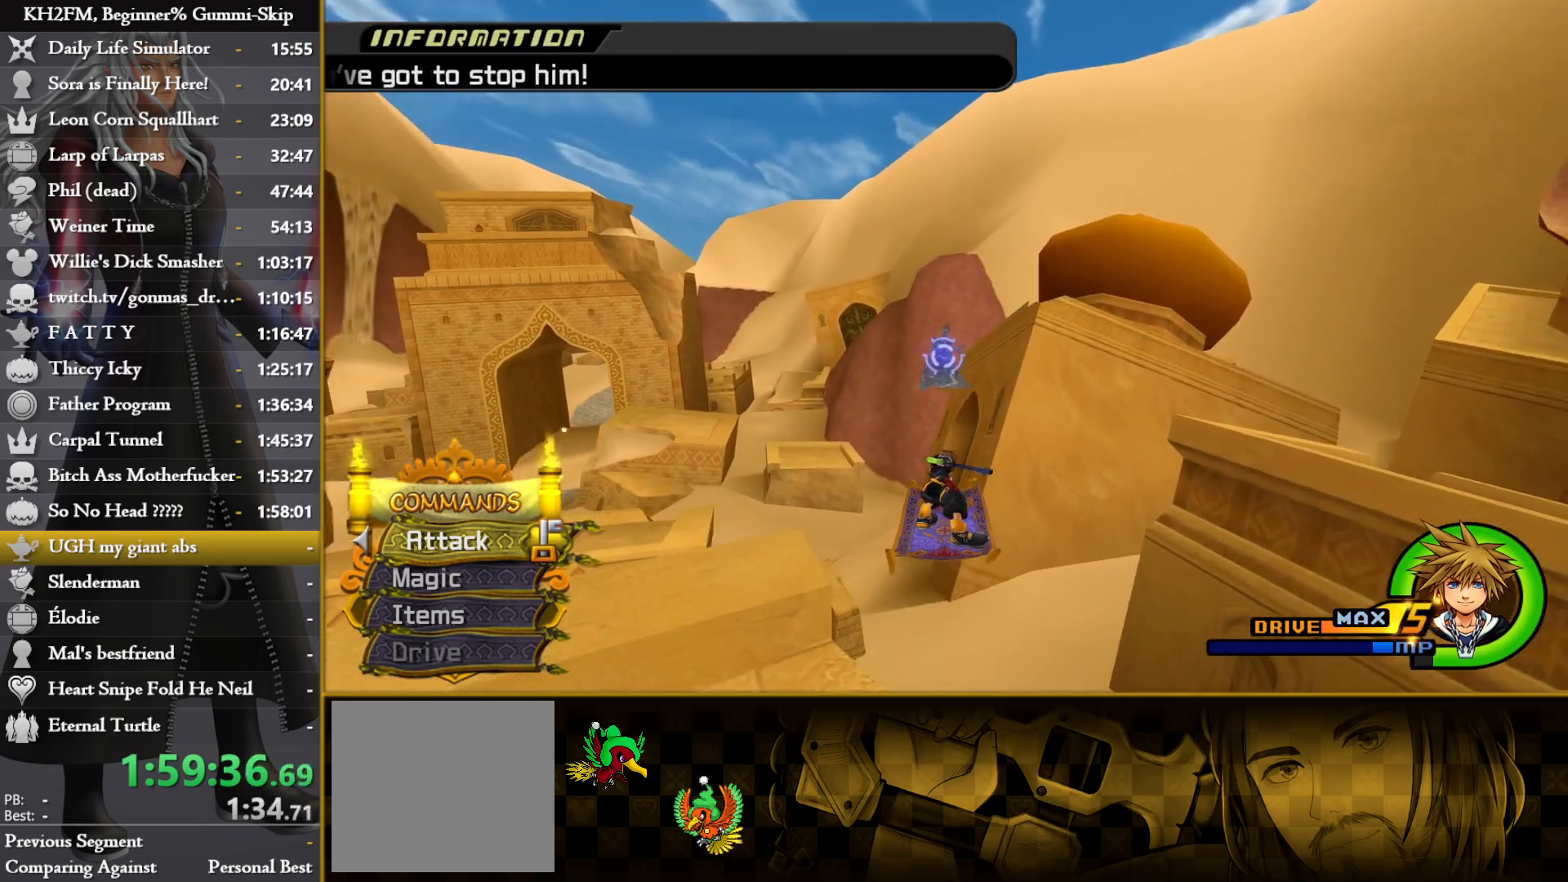
{"buttons": [], "left_stick": "up", "right_stick": "center", "events": [[50, "right_stick", "down-left"], [250, "right_stick", "center"]]}
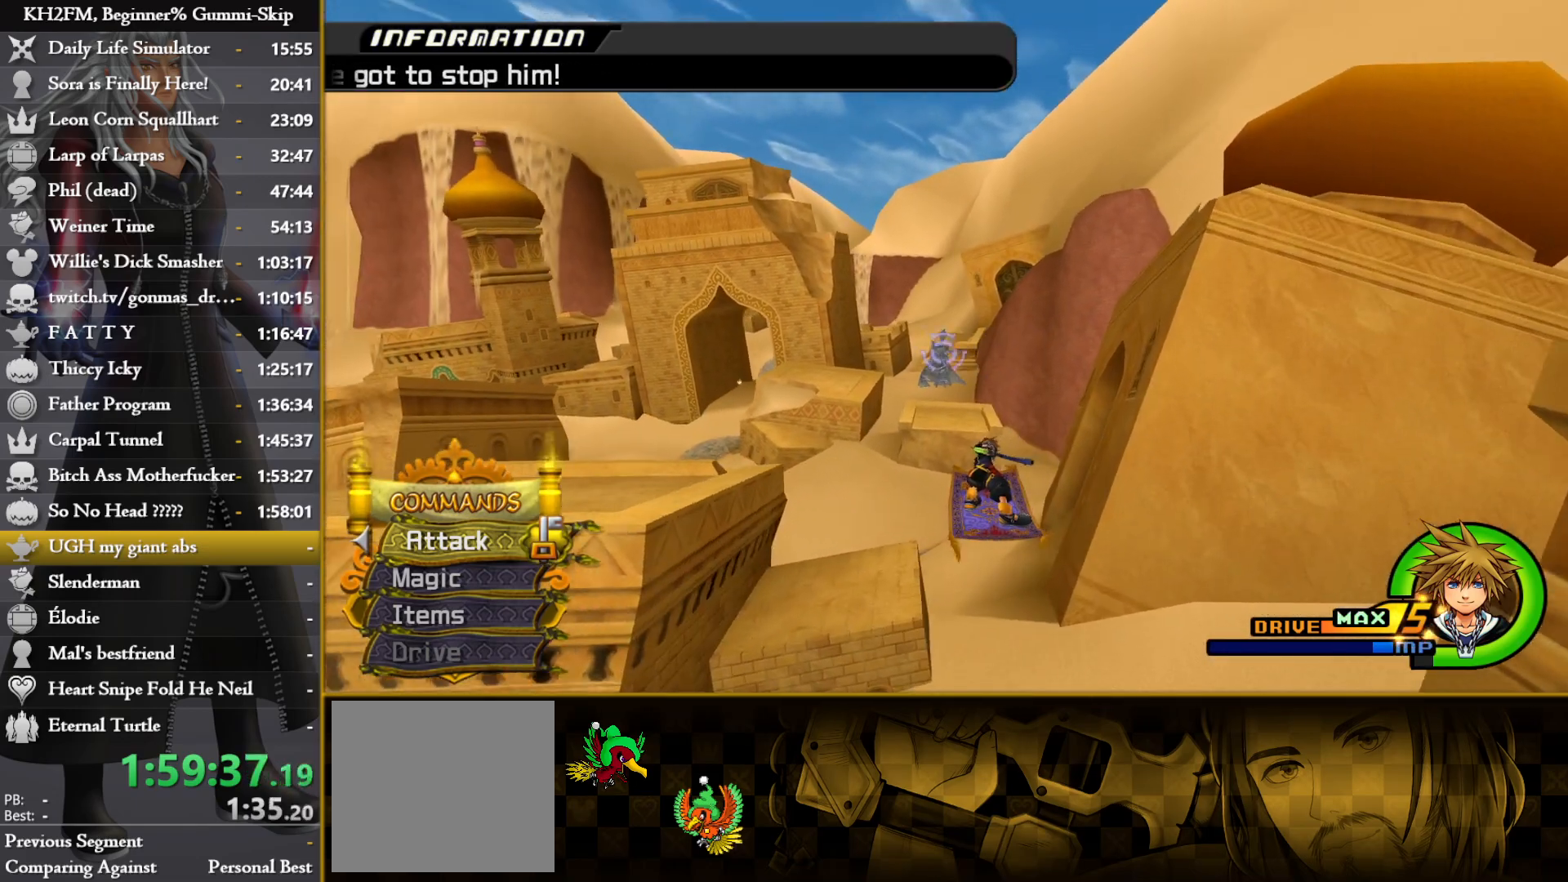
{"buttons": [], "left_stick": "up-left", "right_stick": "left", "events": [[33, "right_stick", "up-left"], [217, "right_stick", "center"], [367, "left_stick", "up-left"], [383, "right_stick", "up"], [450, "right_stick", "left"]]}
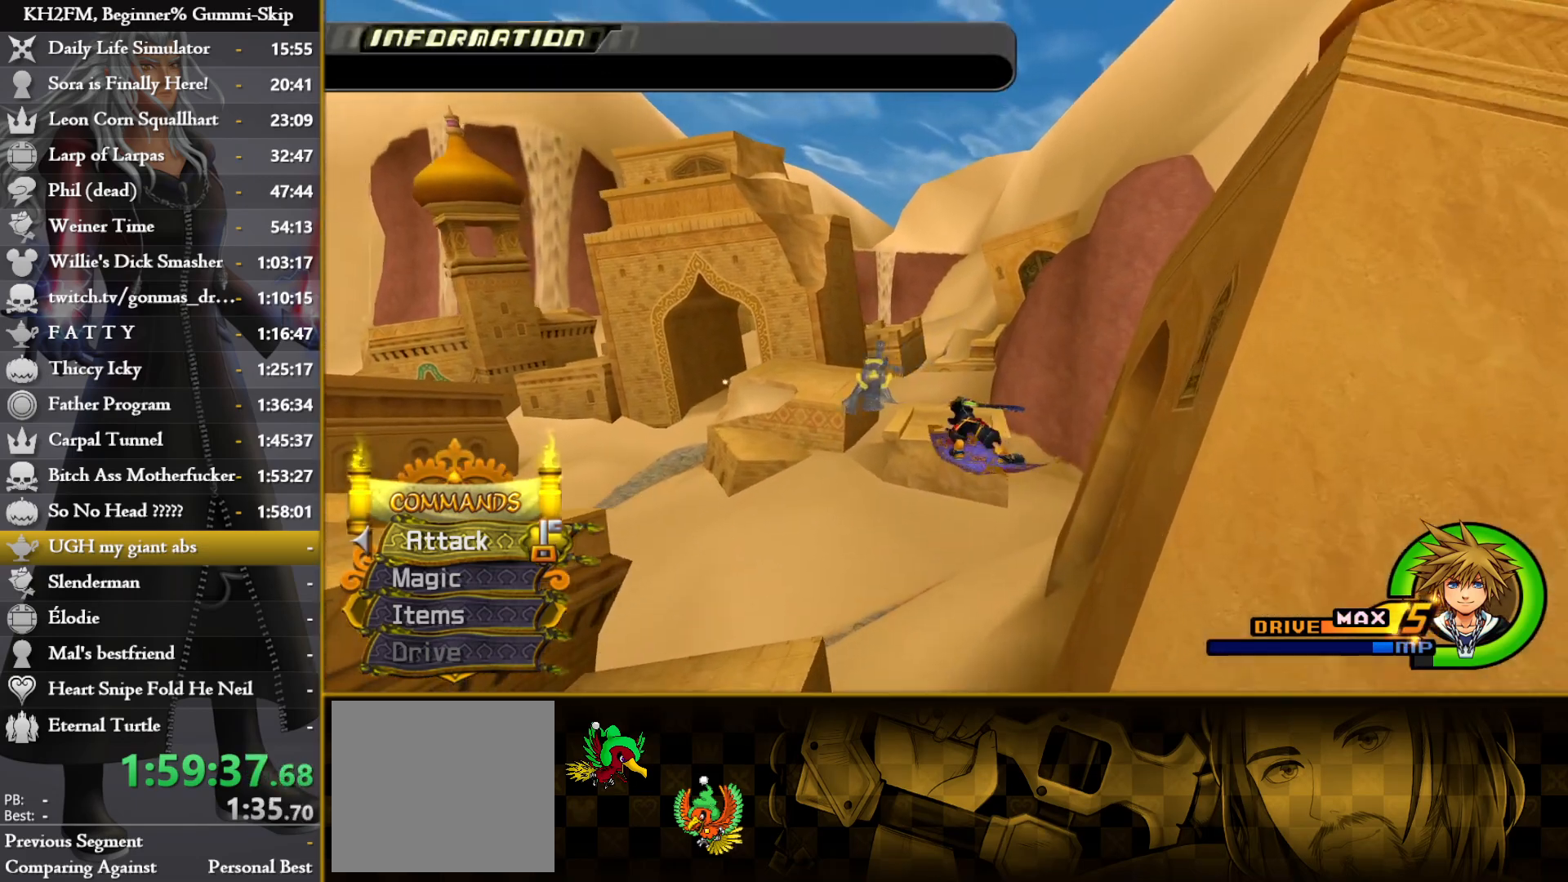
{"buttons": [], "left_stick": "up-left", "right_stick": "center", "events": [[17, "right_stick", "down-left"], [217, "right_stick", "center"], [233, "R1", "down"], [317, "CROSS", "down"], [317, "R1", "up"], [433, "CROSS", "up"]]}
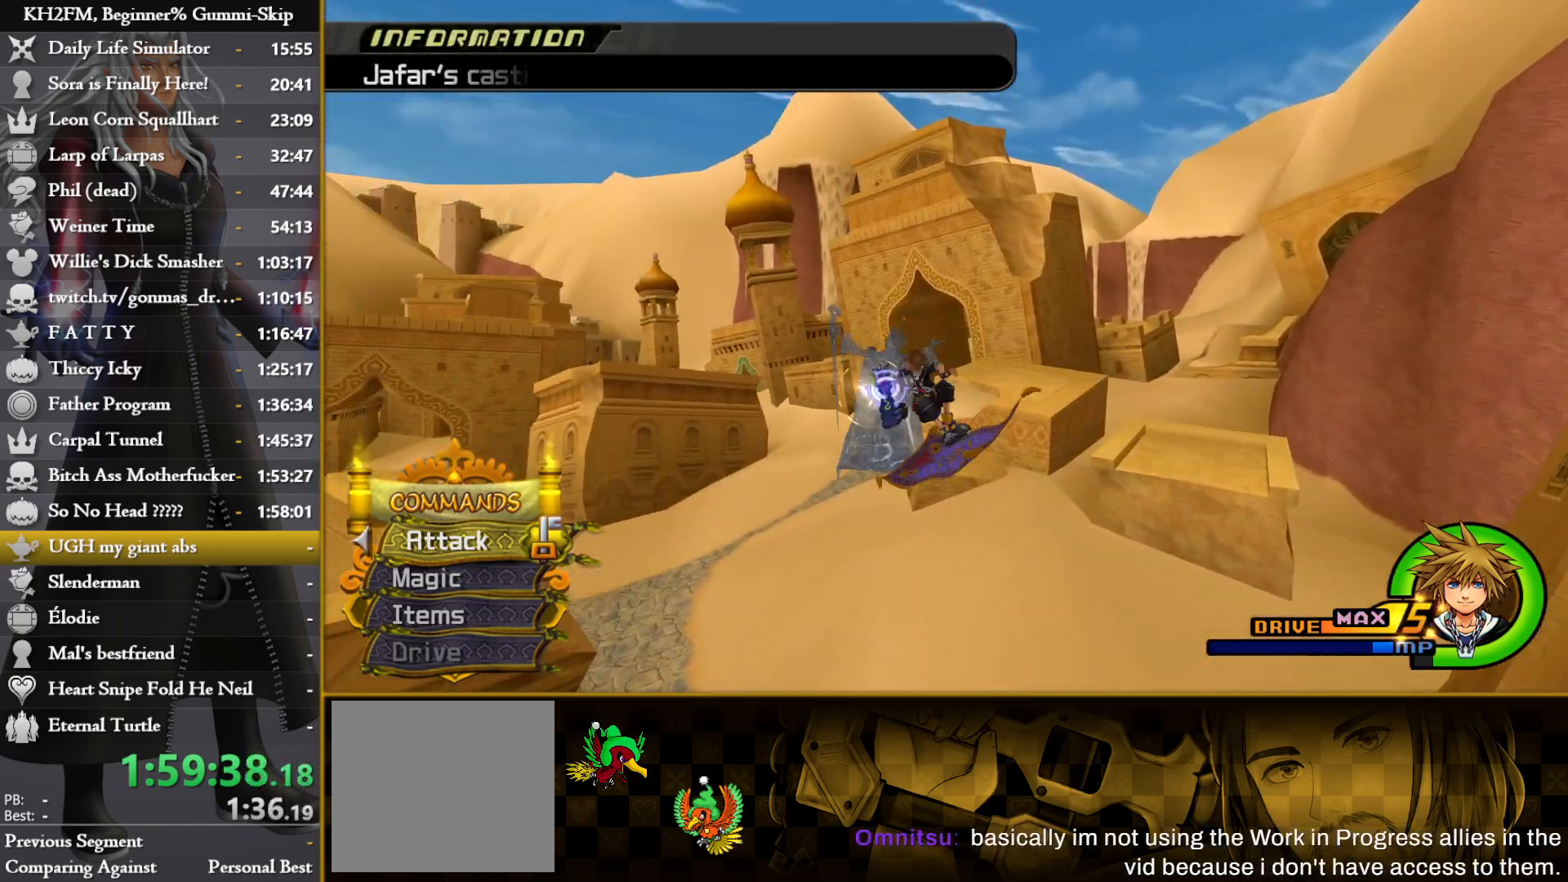
{"buttons": [], "left_stick": "up-left", "right_stick": "down-left", "events": [[133, "right_stick", "down-left"], [300, "right_stick", "center"], [400, "right_stick", "down-left"]]}
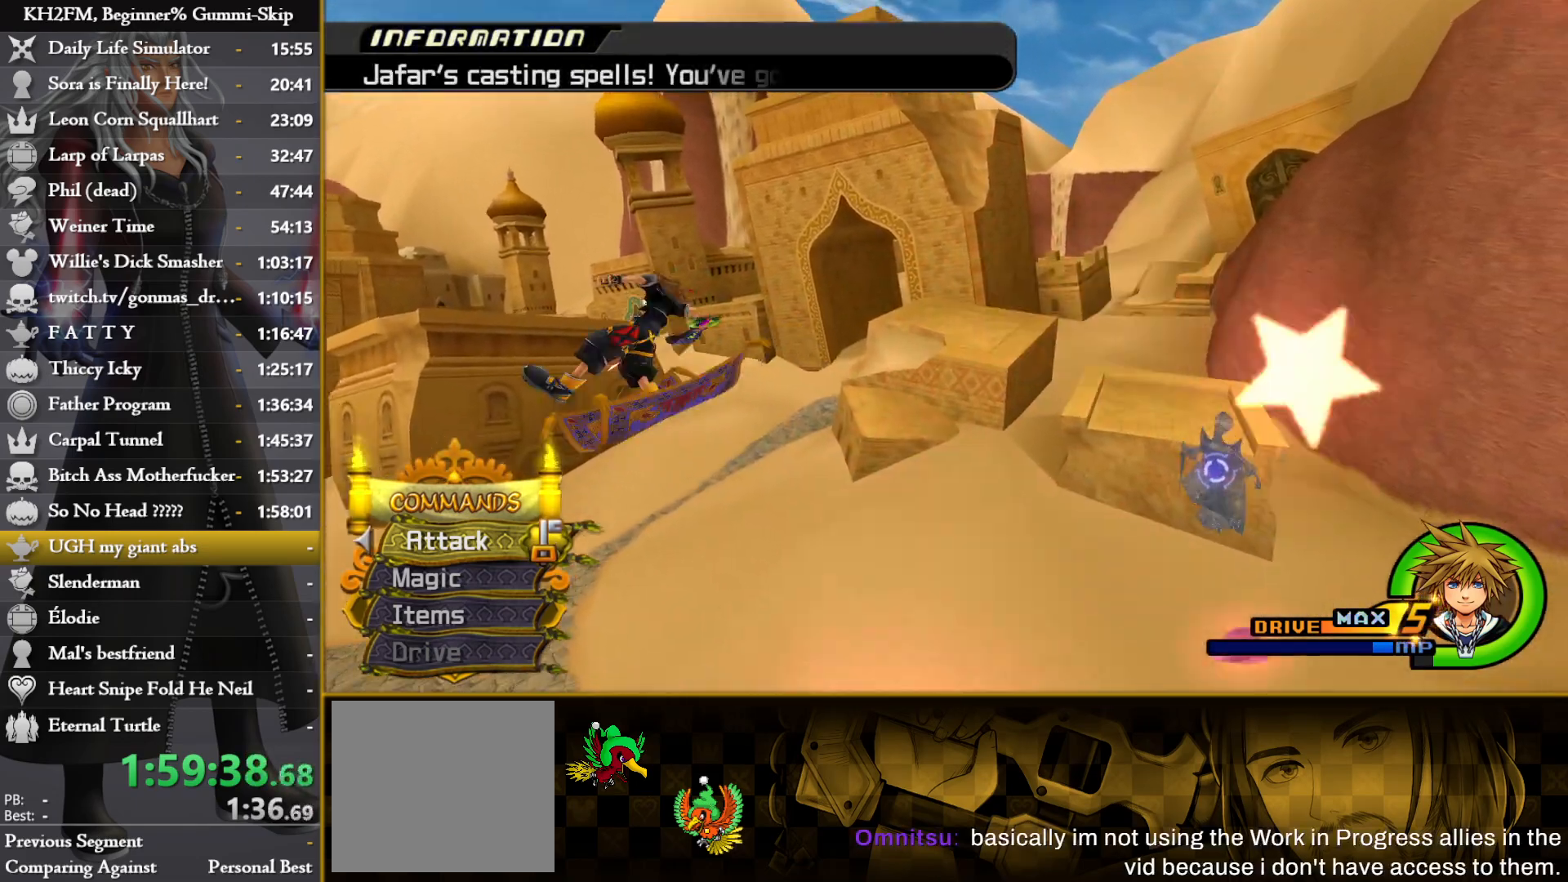
{"buttons": [], "left_stick": "up", "right_stick": "down-left", "events": [[100, "right_stick", "center"], [183, "right_stick", "down-left"], [350, "right_stick", "center"], [383, "left_stick", "up"], [450, "right_stick", "down-left"]]}
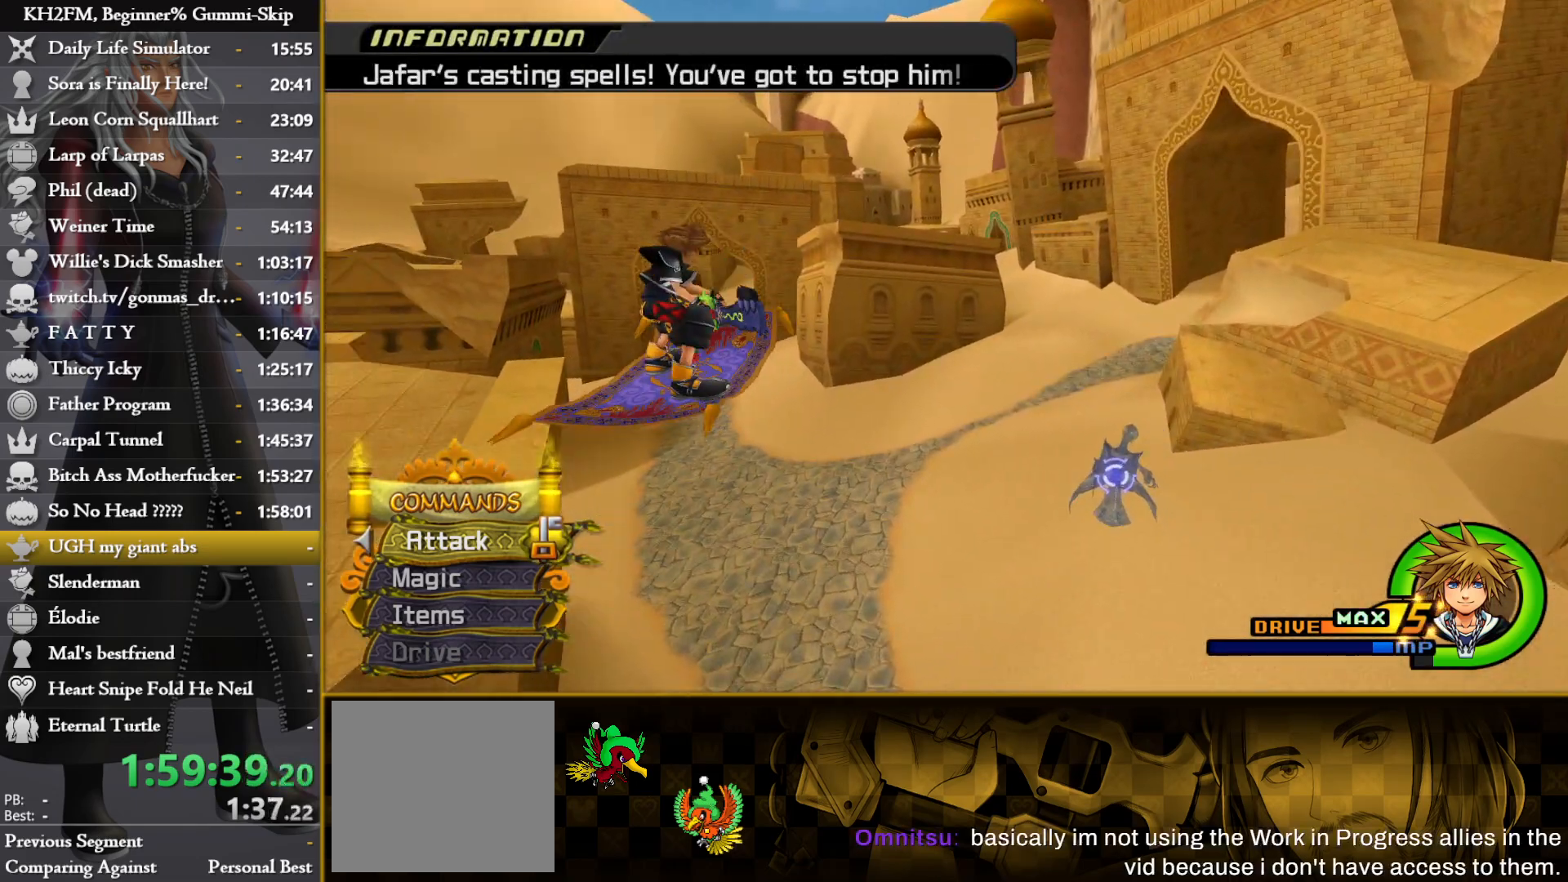
{"buttons": [], "left_stick": "up", "right_stick": "center", "events": [[117, "right_stick", "center"], [250, "right_stick", "down-left"], [450, "right_stick", "center"]]}
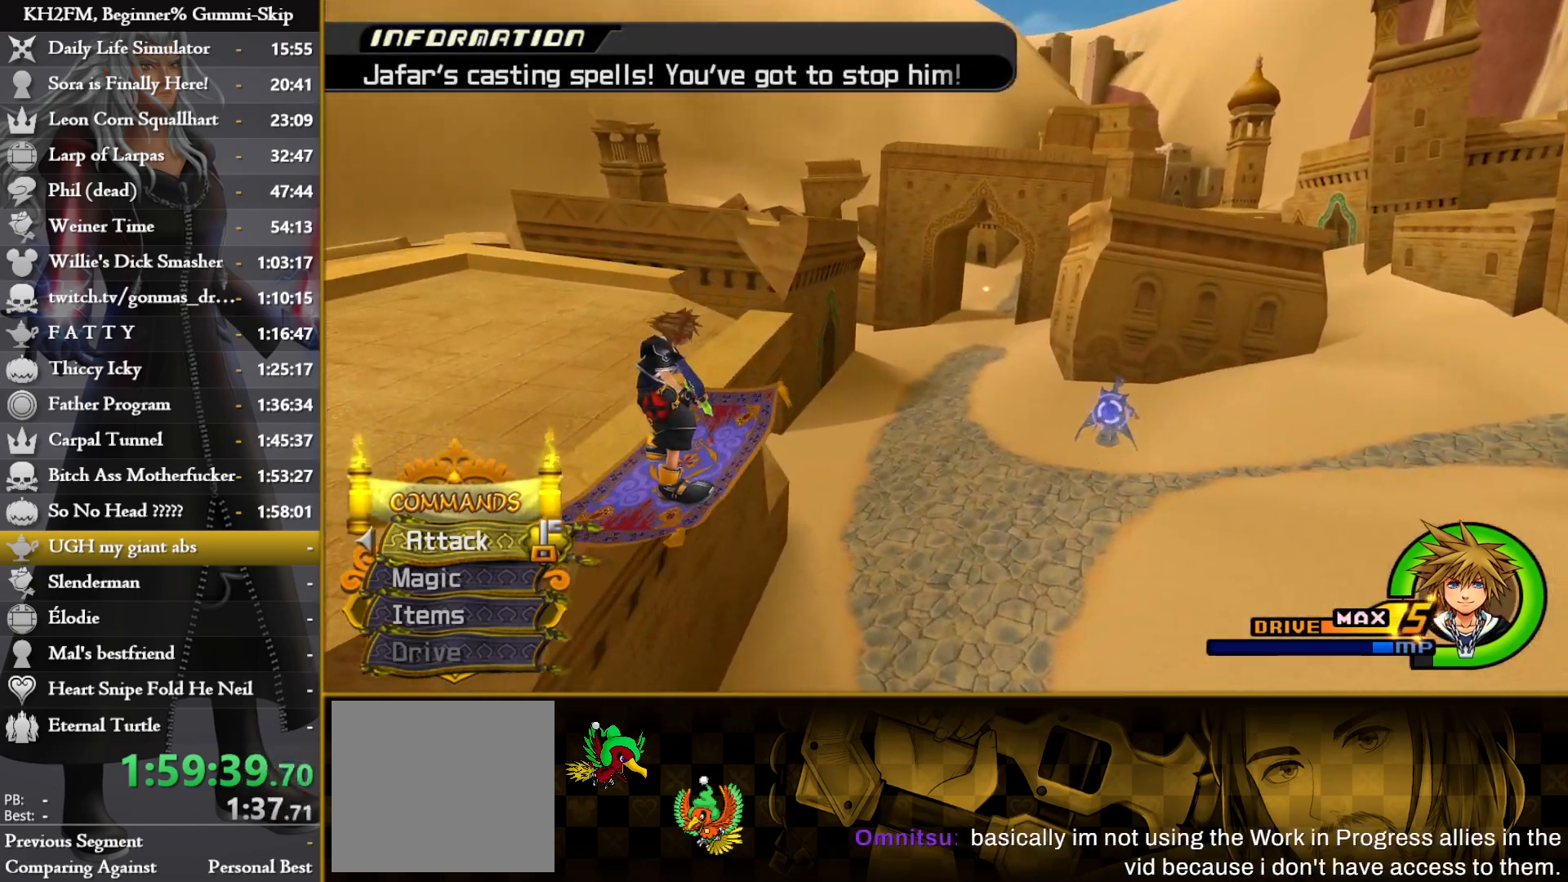
{"buttons": [], "left_stick": "up-right", "right_stick": "center", "events": [[133, "right_stick", "down-right"], [250, "right_stick", "center"], [333, "left_stick", "up-right"], [333, "right_stick", "down-right"], [483, "right_stick", "center"]]}
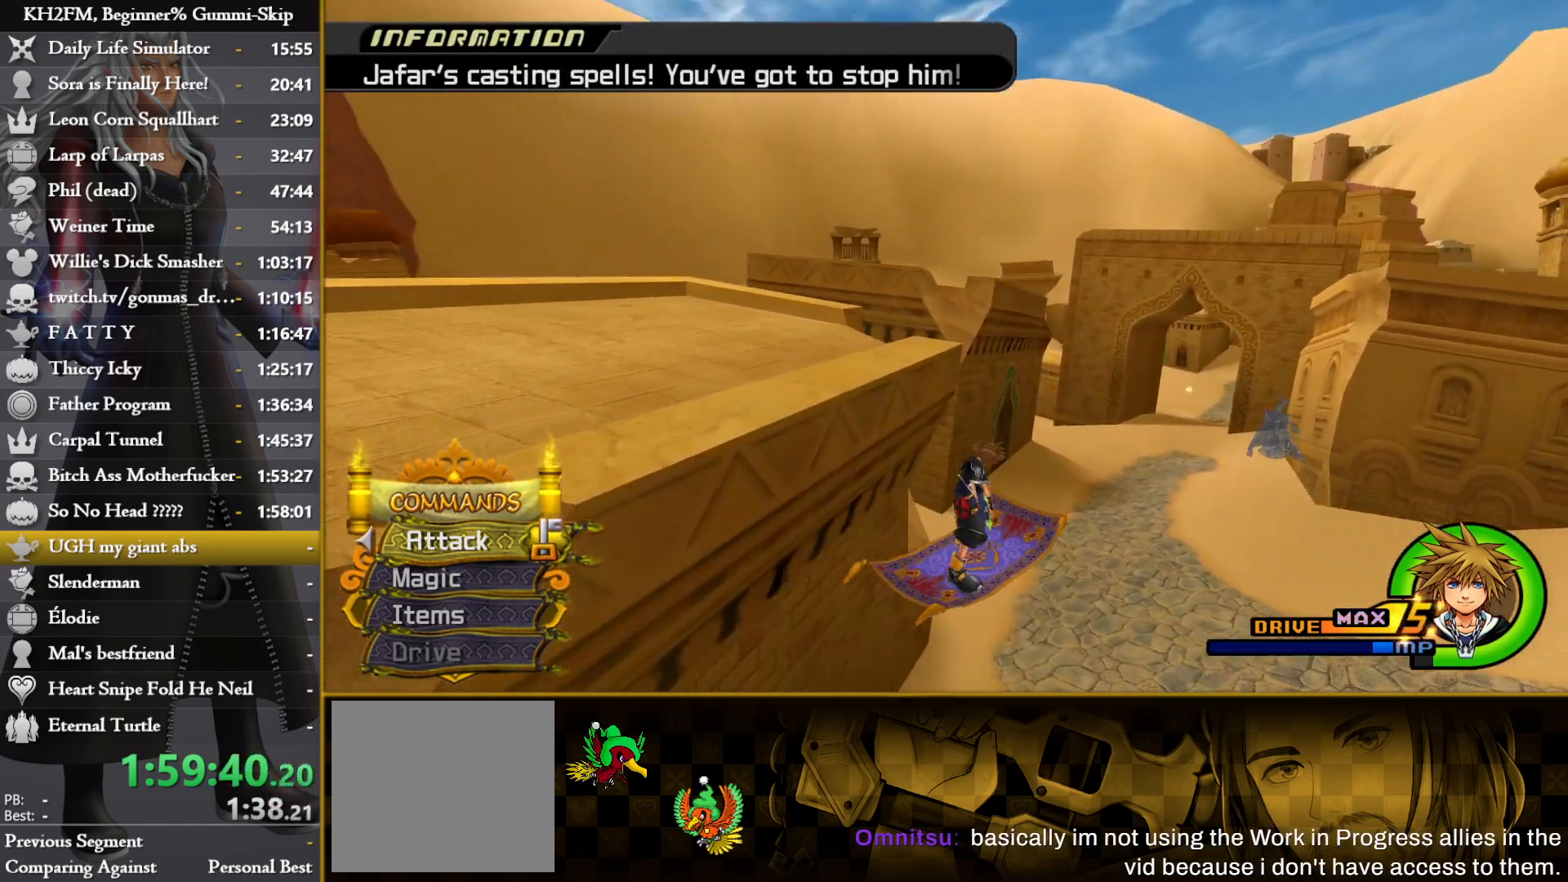
{"buttons": [], "left_stick": "up", "right_stick": "center", "events": [[133, "right_stick", "right"], [167, "left_stick", "up"], [300, "right_stick", "center"]]}
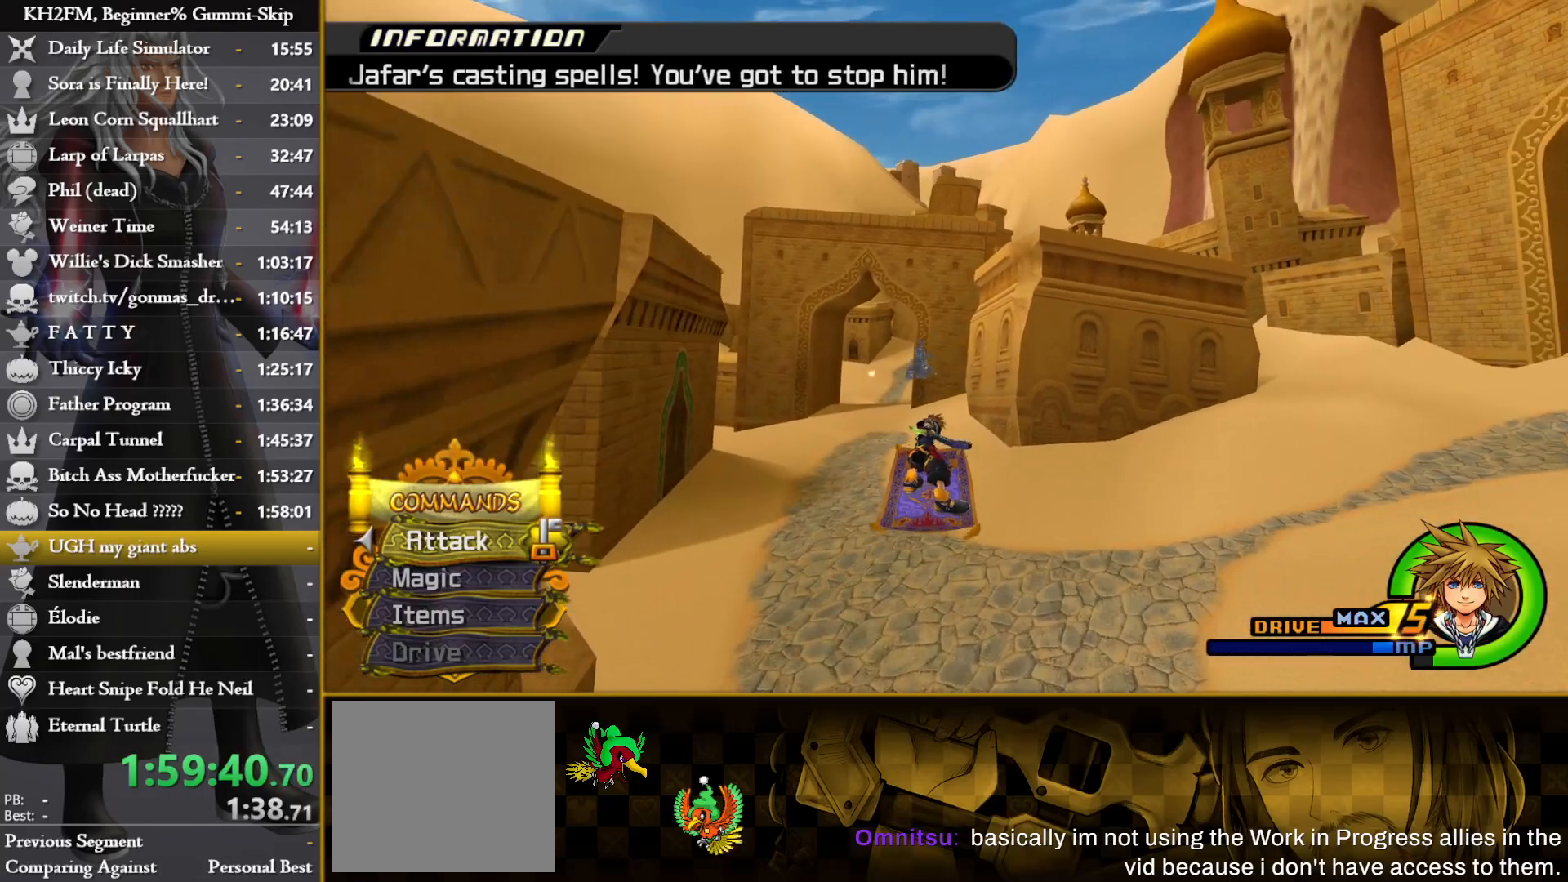
{"buttons": [], "left_stick": "up", "right_stick": "center", "events": [[17, "right_stick", "up-left"], [100, "right_stick", "center"]]}
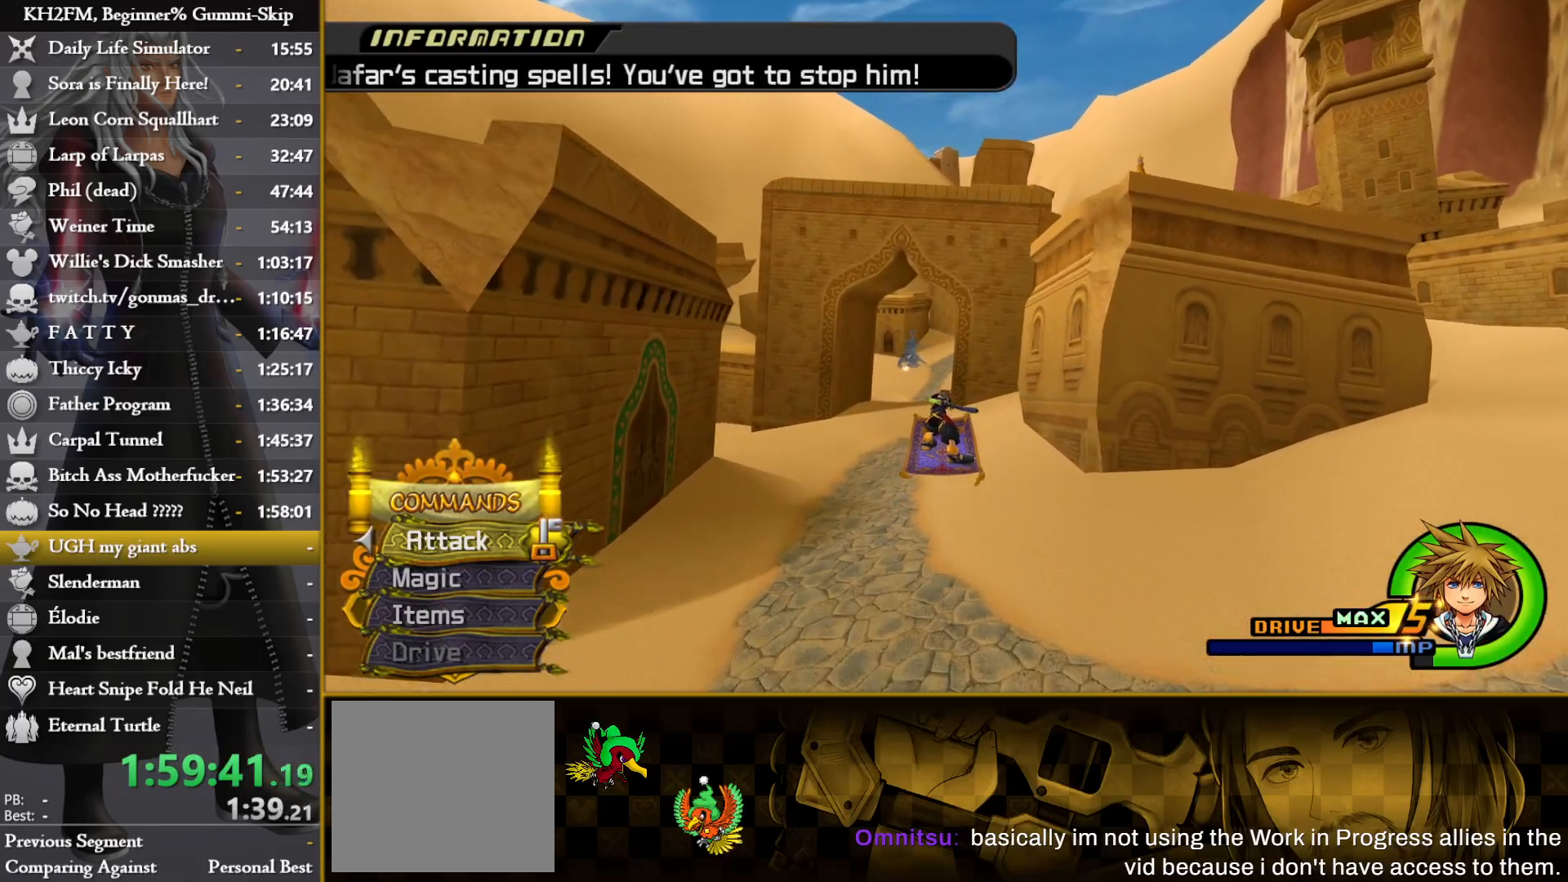
{"buttons": [], "left_stick": "up", "right_stick": "center", "events": [[383, "right_stick", "down"], [500, "right_stick", "center"]]}
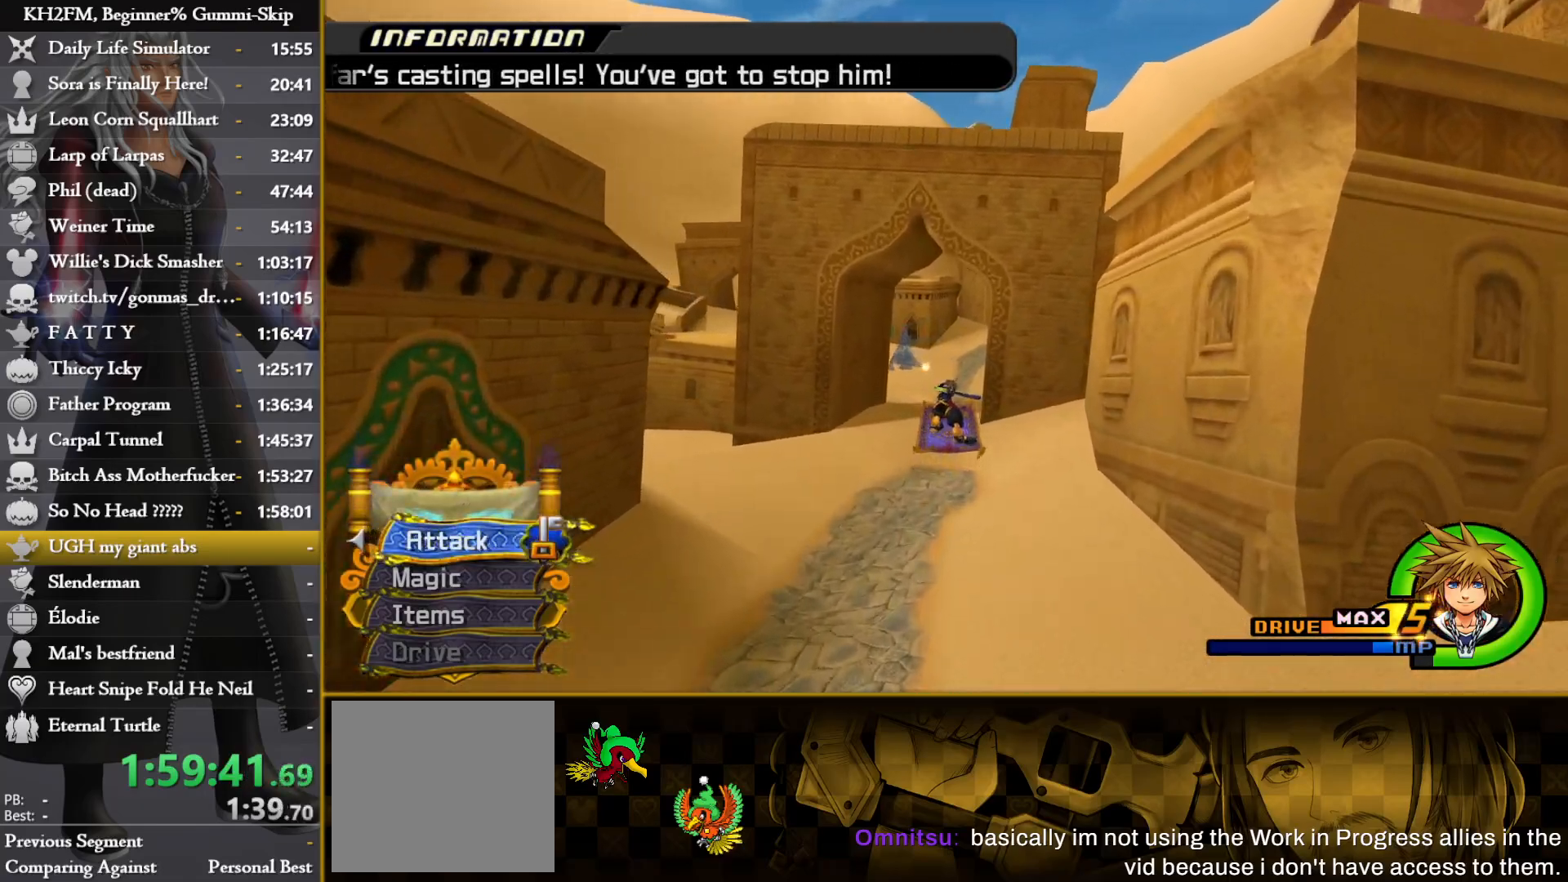
{"buttons": [], "left_stick": "up", "right_stick": "center", "events": [[200, "right_stick", "up"], [317, "right_stick", "center"]]}
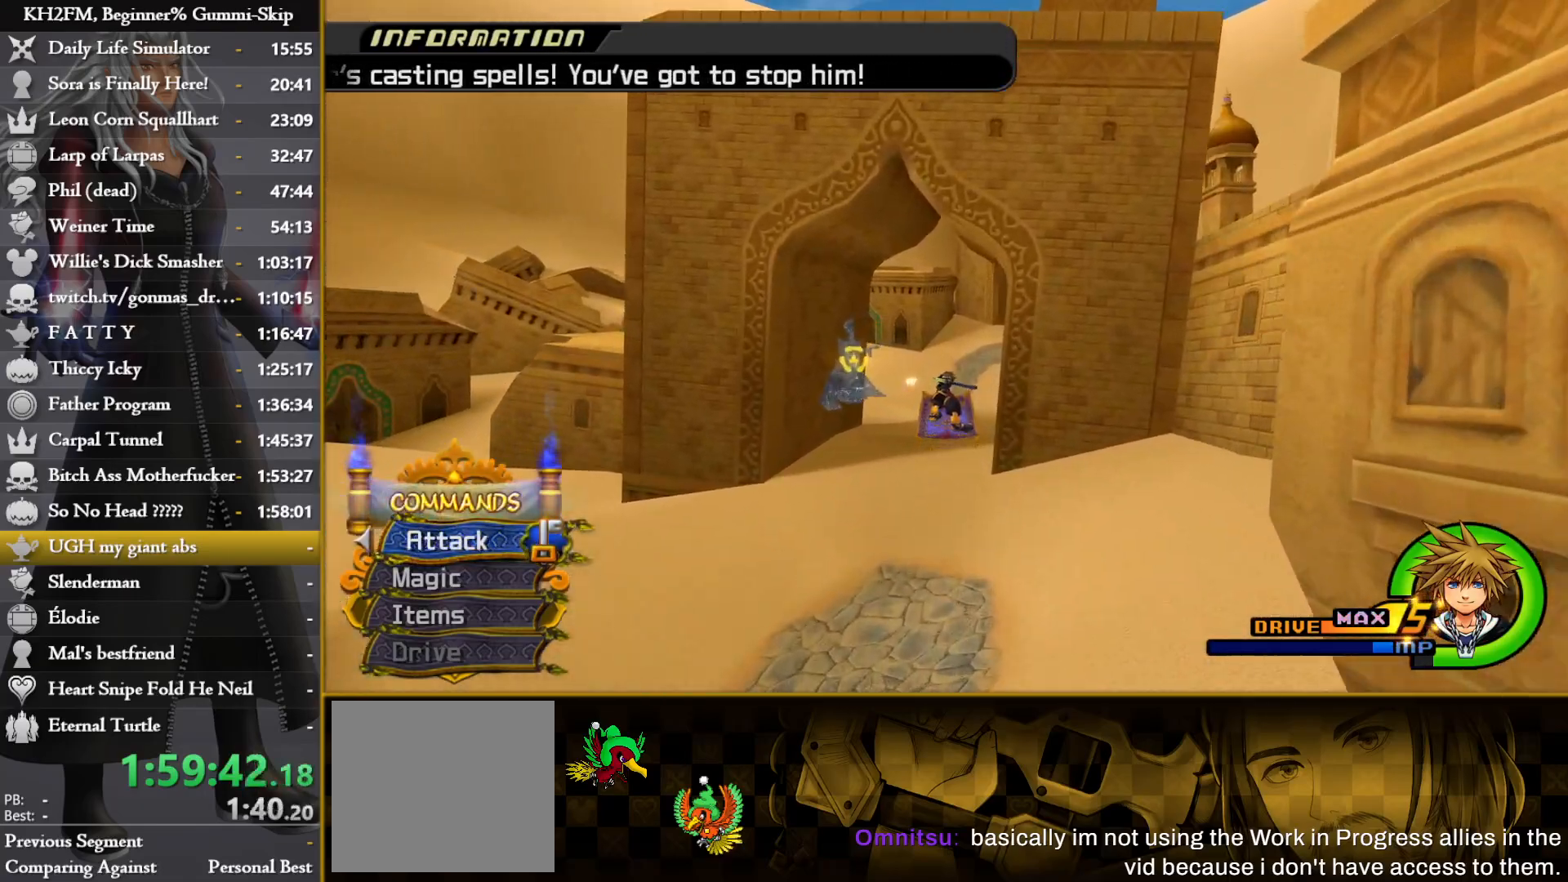
{"buttons": [], "left_stick": "up", "right_stick": "center", "events": [[167, "R1", "down"], [267, "R1", "up"], [400, "right_stick", "down-right"], [500, "right_stick", "center"]]}
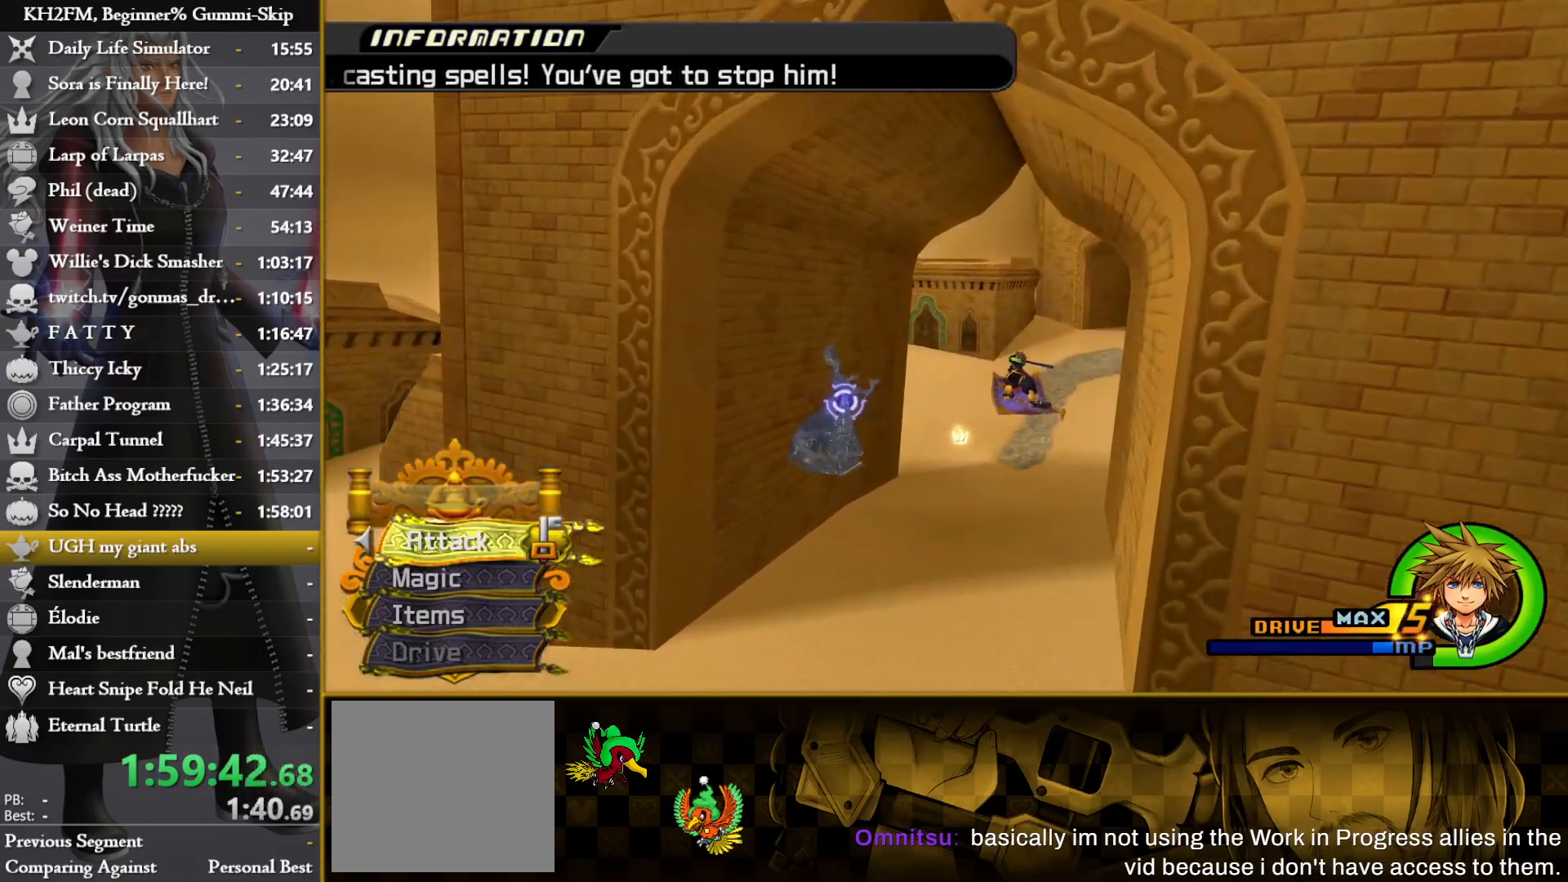
{"buttons": [], "left_stick": "down-left", "right_stick": "center", "events": [[83, "left_stick", "right"], [200, "left_stick", "down"], [467, "left_stick", "down-left"]]}
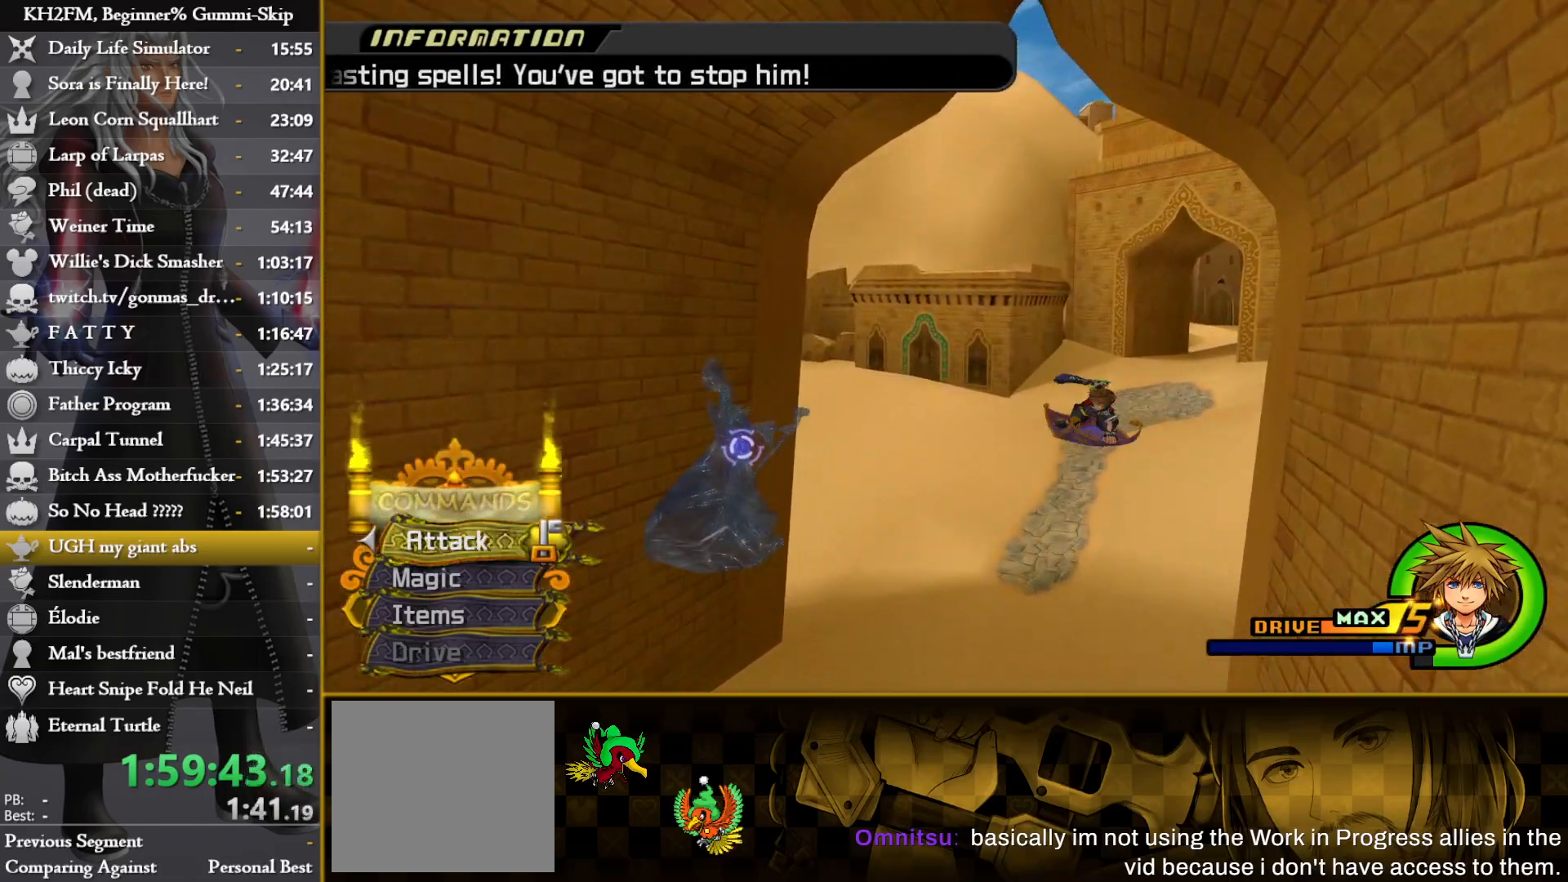
{"buttons": [], "left_stick": "up", "right_stick": "center", "events": [[133, "left_stick", "up"], [183, "right_stick", "right"], [367, "right_stick", "center"]]}
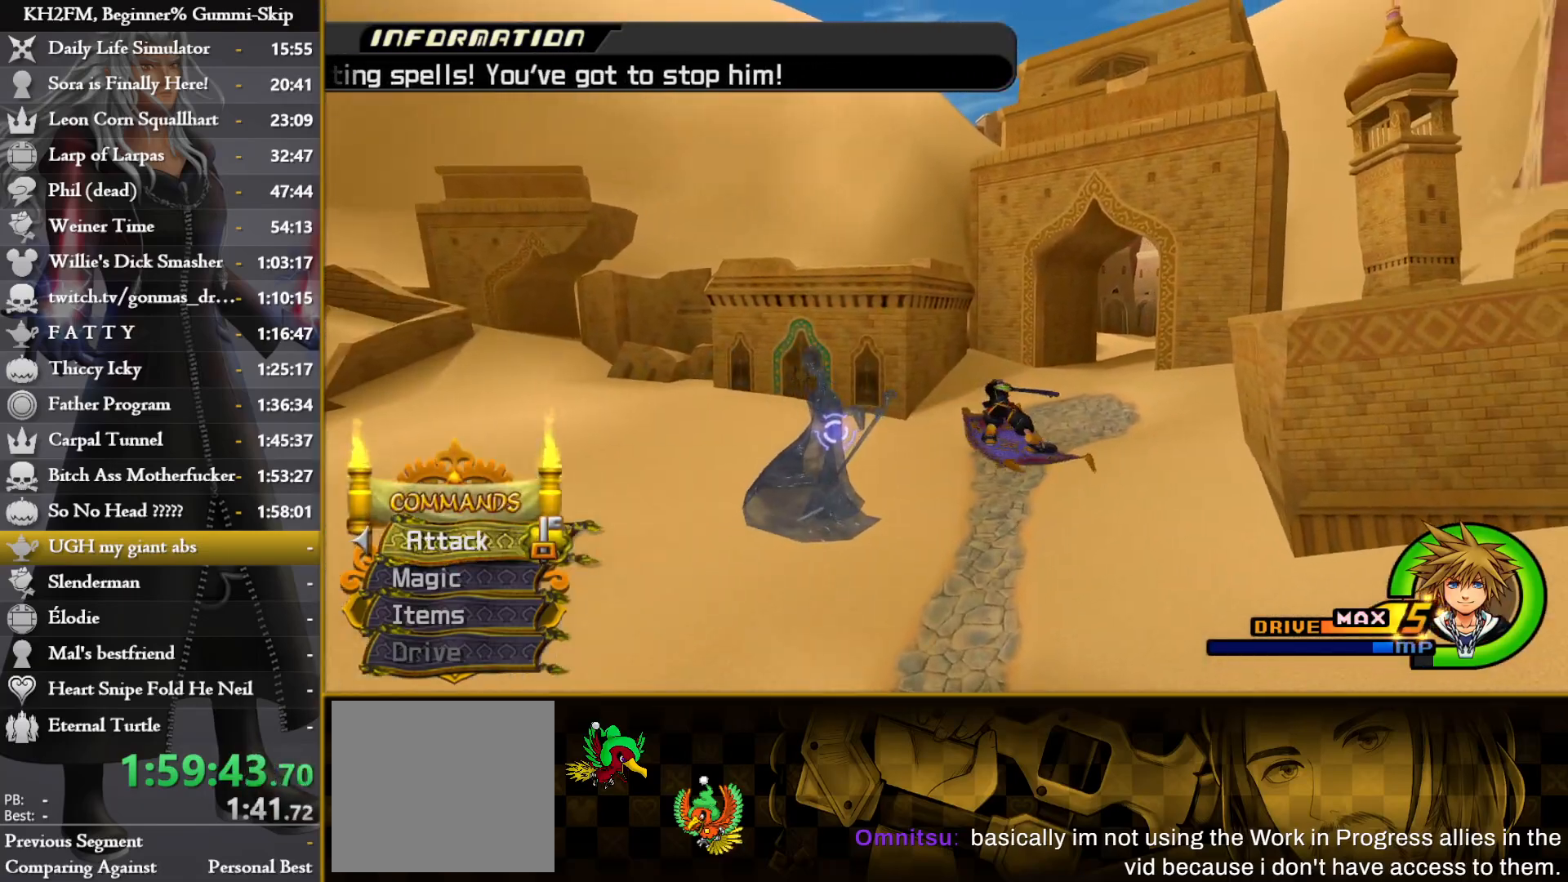
{"buttons": [], "left_stick": "up", "right_stick": "center", "events": [[50, "right_stick", "up-right"], [183, "right_stick", "center"]]}
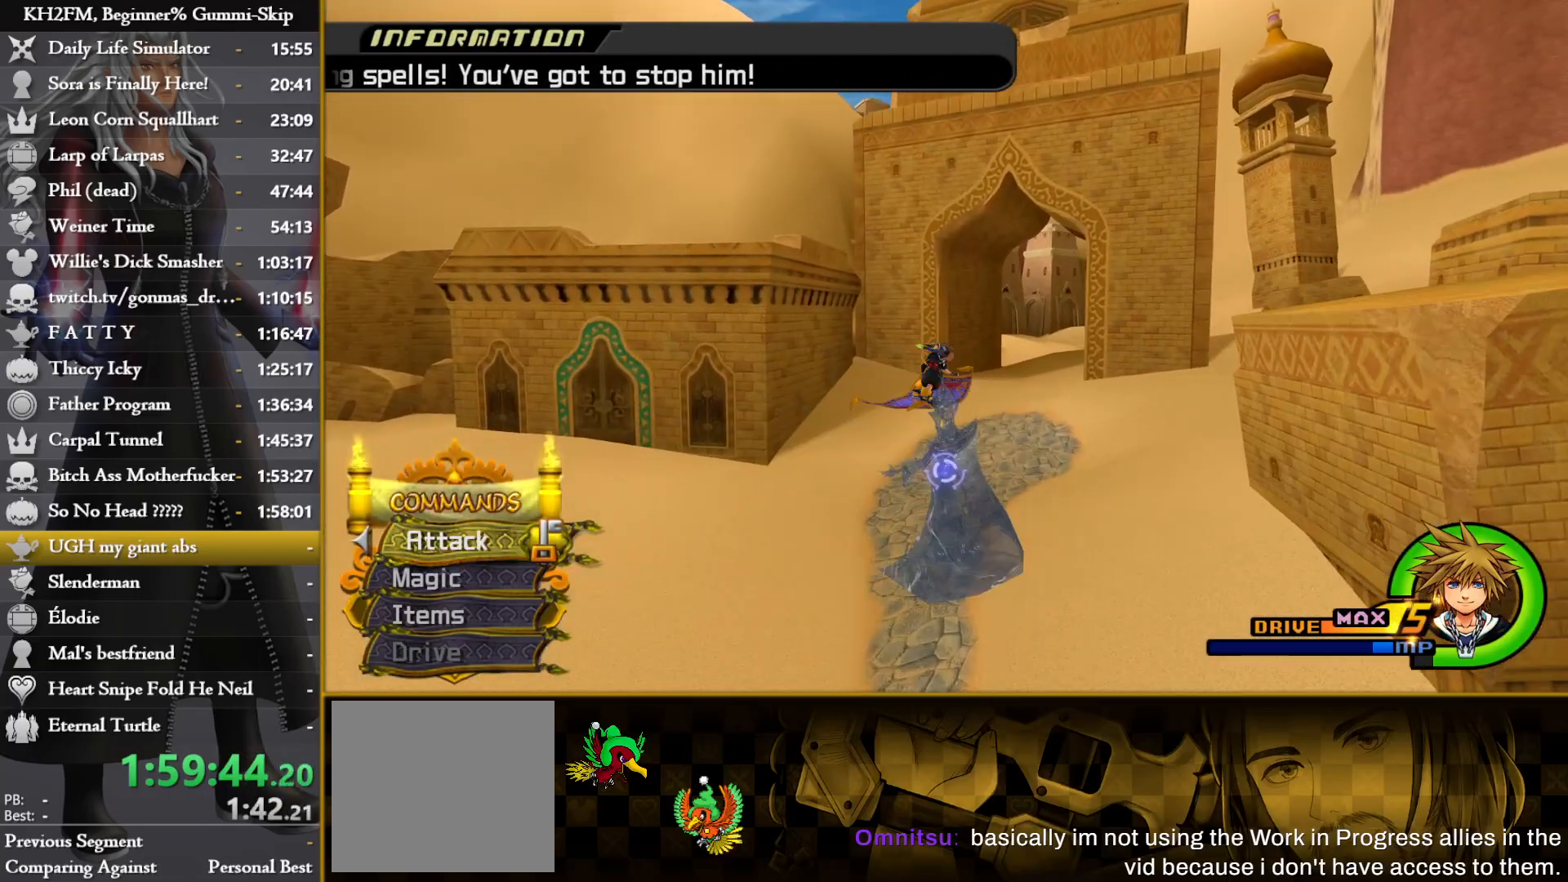
{"buttons": [], "left_stick": "up", "right_stick": "center", "events": []}
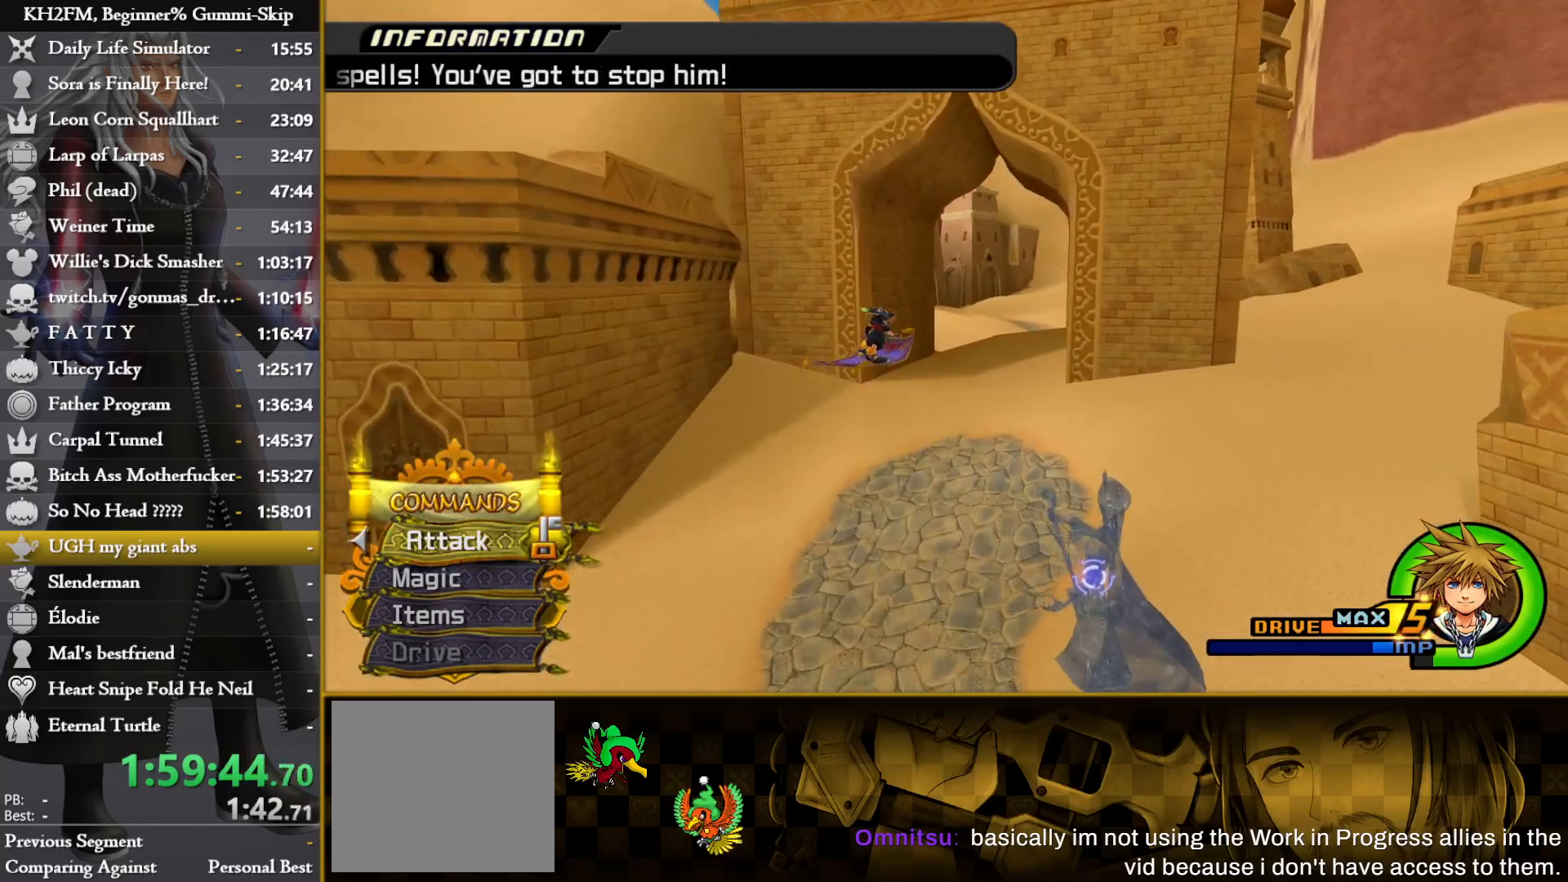
{"buttons": [], "left_stick": "down", "right_stick": "center", "events": [[67, "left_stick", "right"], [200, "left_stick", "down-right"], [450, "left_stick", "down"]]}
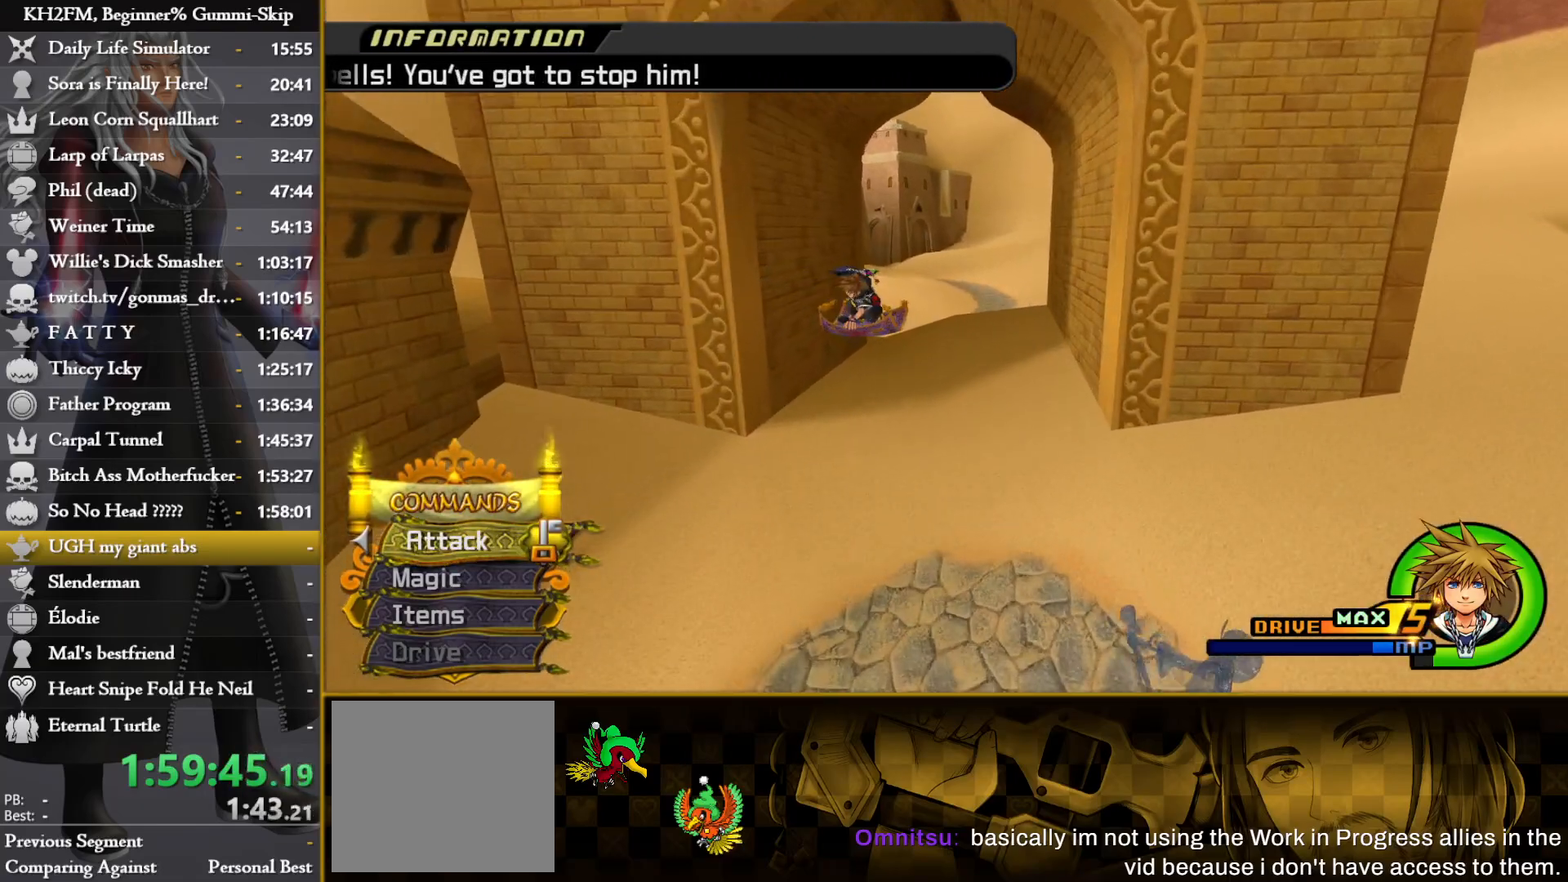
{"buttons": [], "left_stick": "up", "right_stick": "center", "events": [[17, "left_stick", "down-left"], [183, "left_stick", "up-left"], [267, "left_stick", "up"]]}
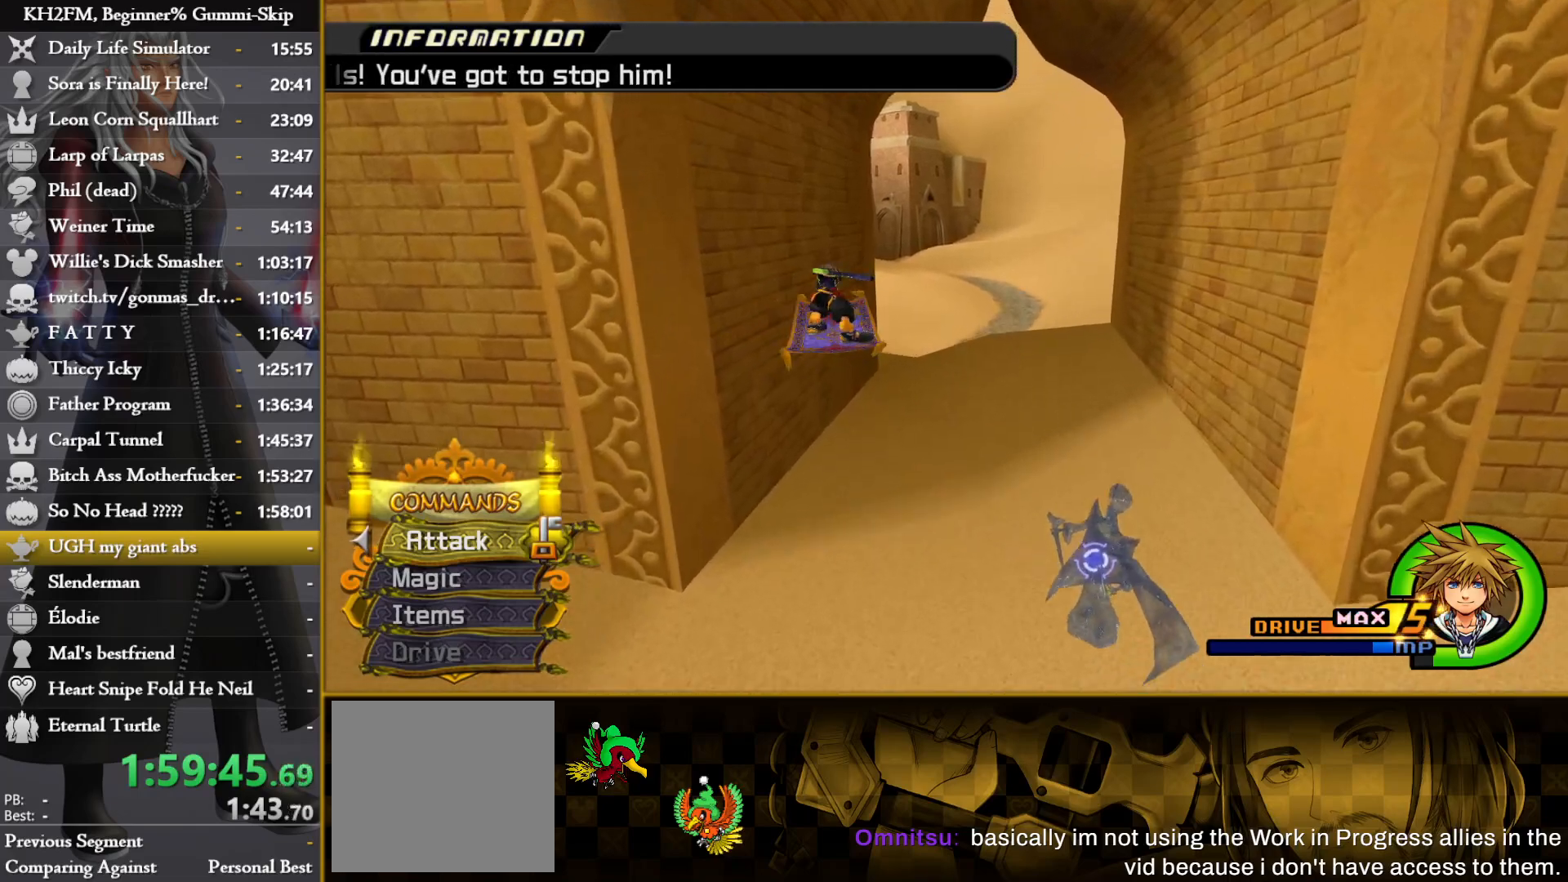
{"buttons": [], "left_stick": "up", "right_stick": "center", "events": []}
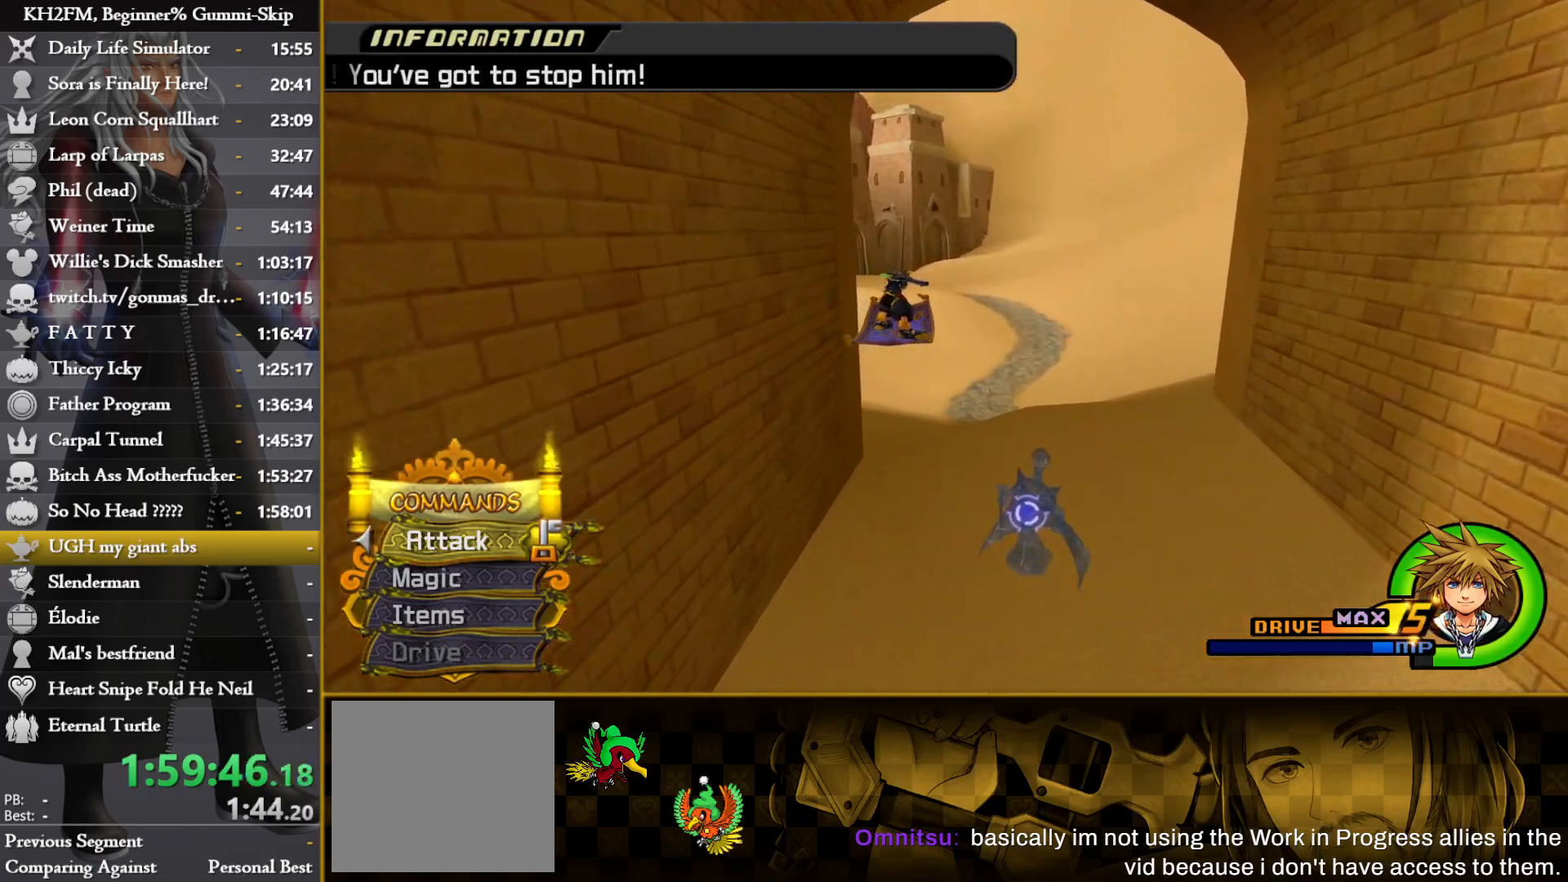
{"buttons": [], "left_stick": "down-right", "right_stick": "down", "events": [[200, "left_stick", "up-right"], [233, "right_stick", "down"], [483, "left_stick", "down-right"]]}
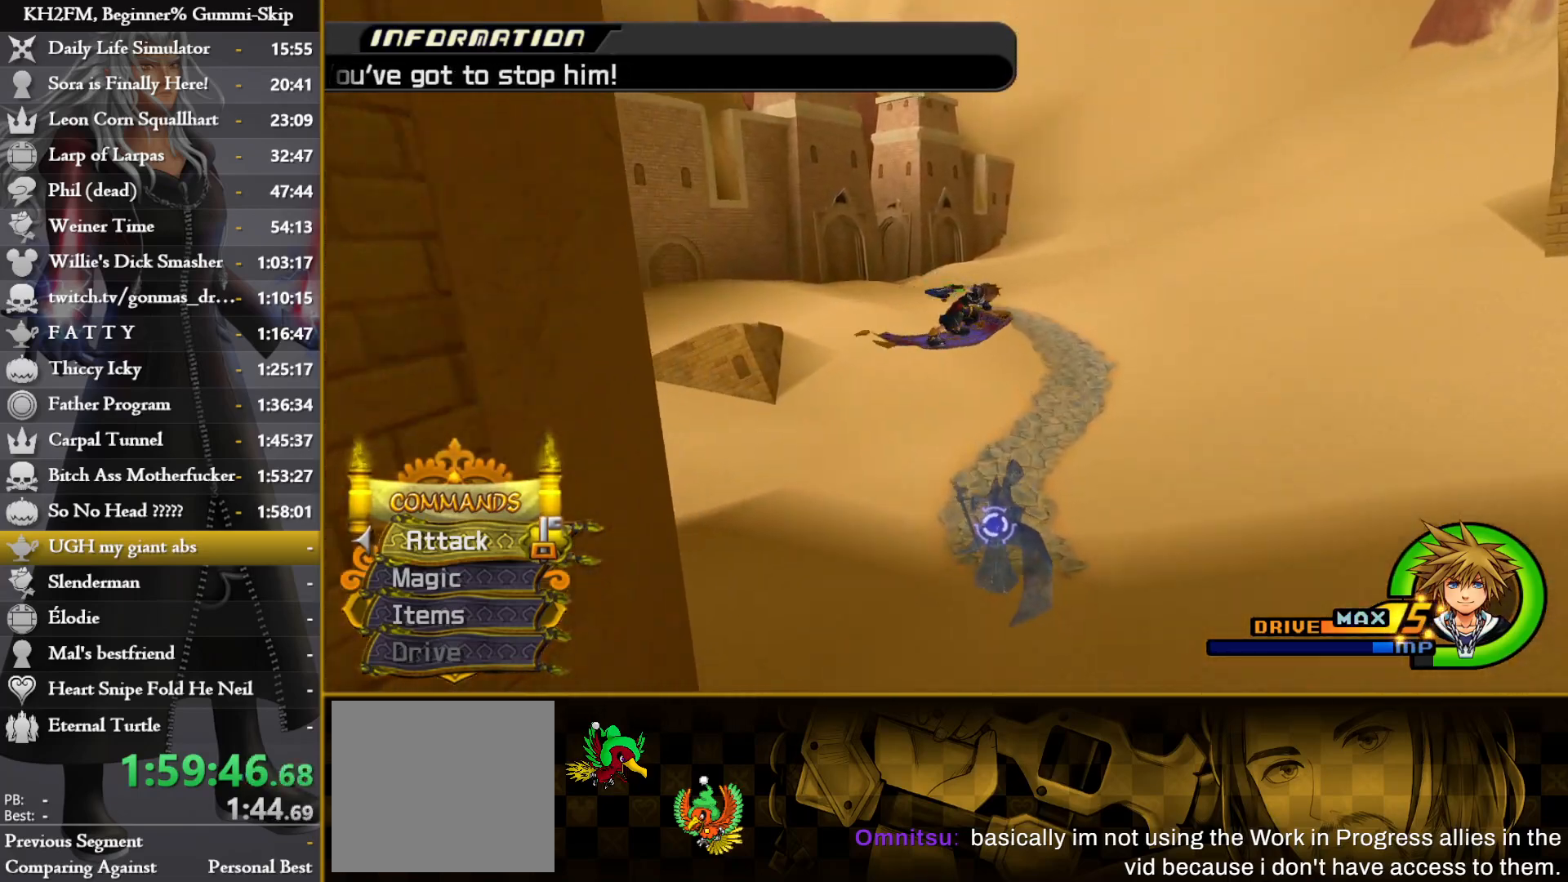
{"buttons": [], "left_stick": "up", "right_stick": "center", "events": [[17, "right_stick", "center"], [100, "left_stick", "down-left"], [317, "left_stick", "up-left"], [383, "left_stick", "up"]]}
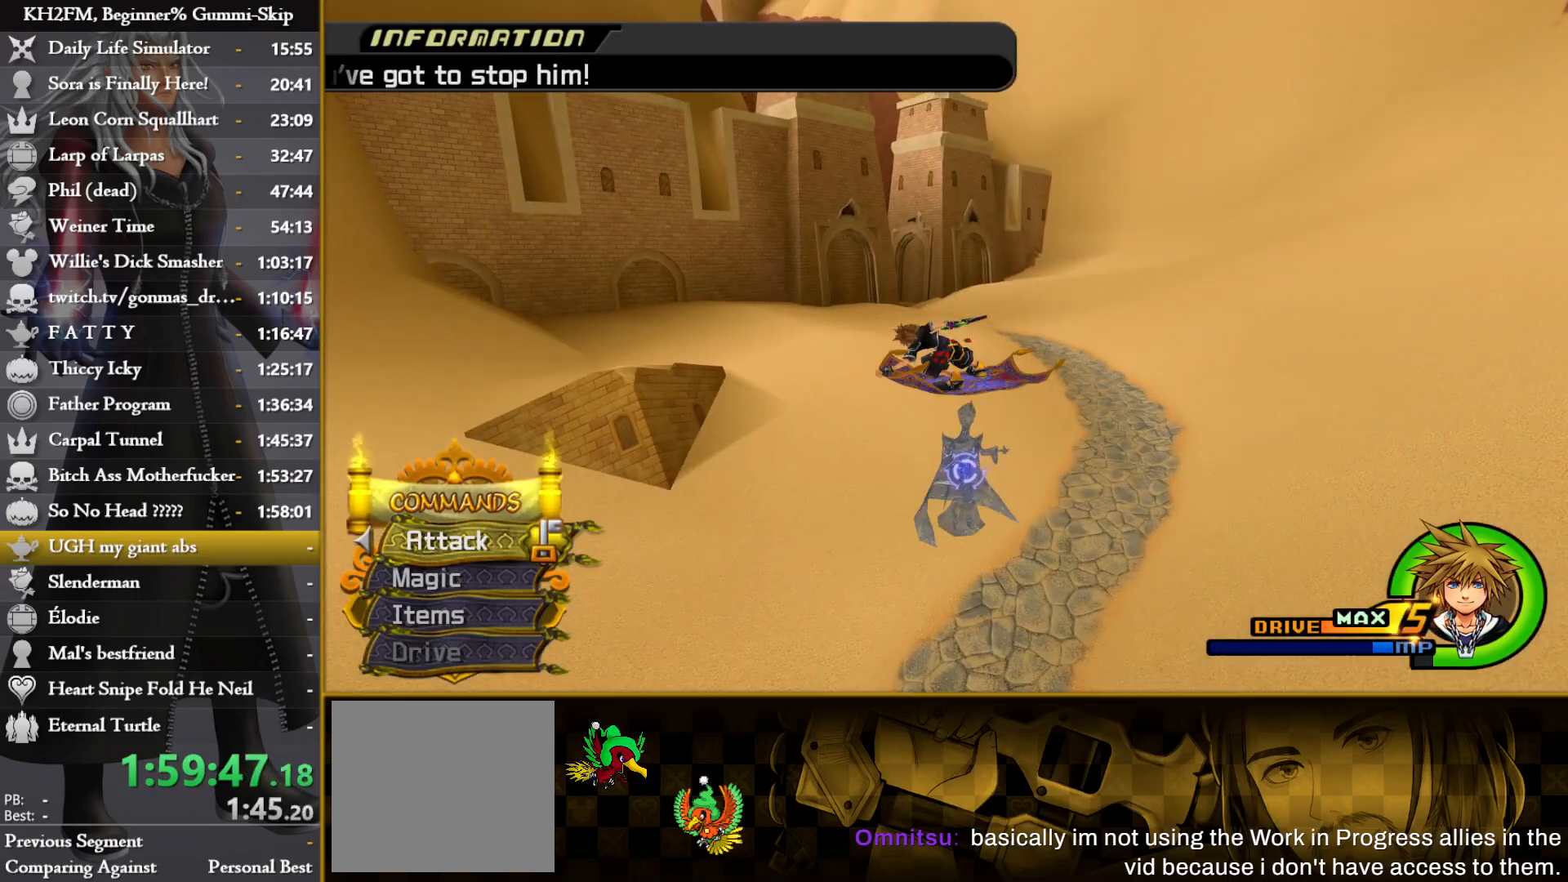
{"buttons": [], "left_stick": "up", "right_stick": "center", "events": []}
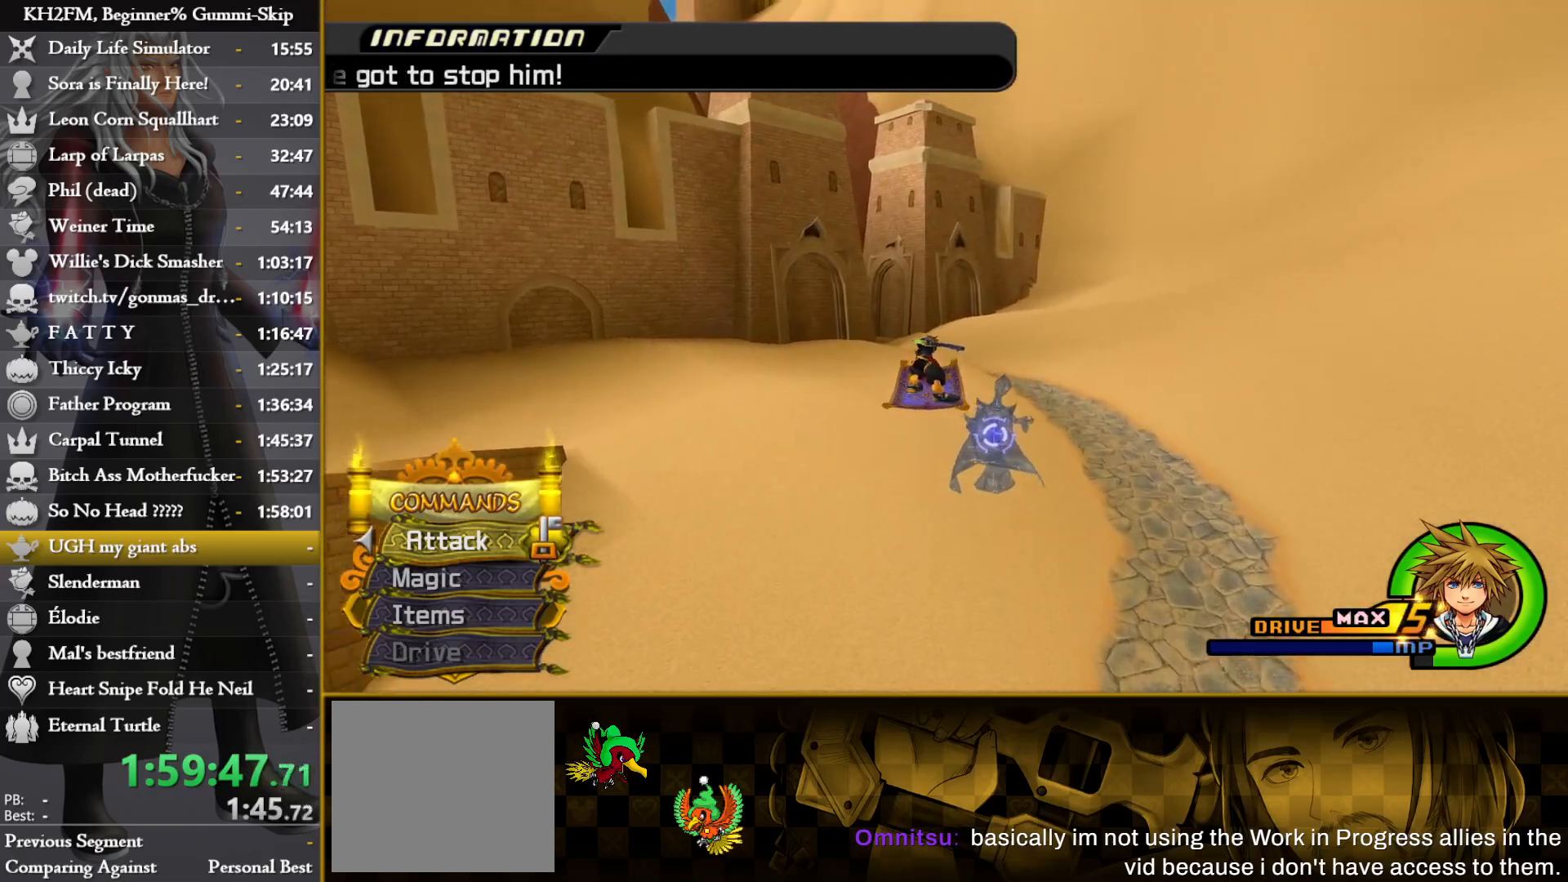
{"buttons": [], "left_stick": "down-left", "right_stick": "center", "events": [[267, "left_stick", "right"], [433, "left_stick", "down-left"]]}
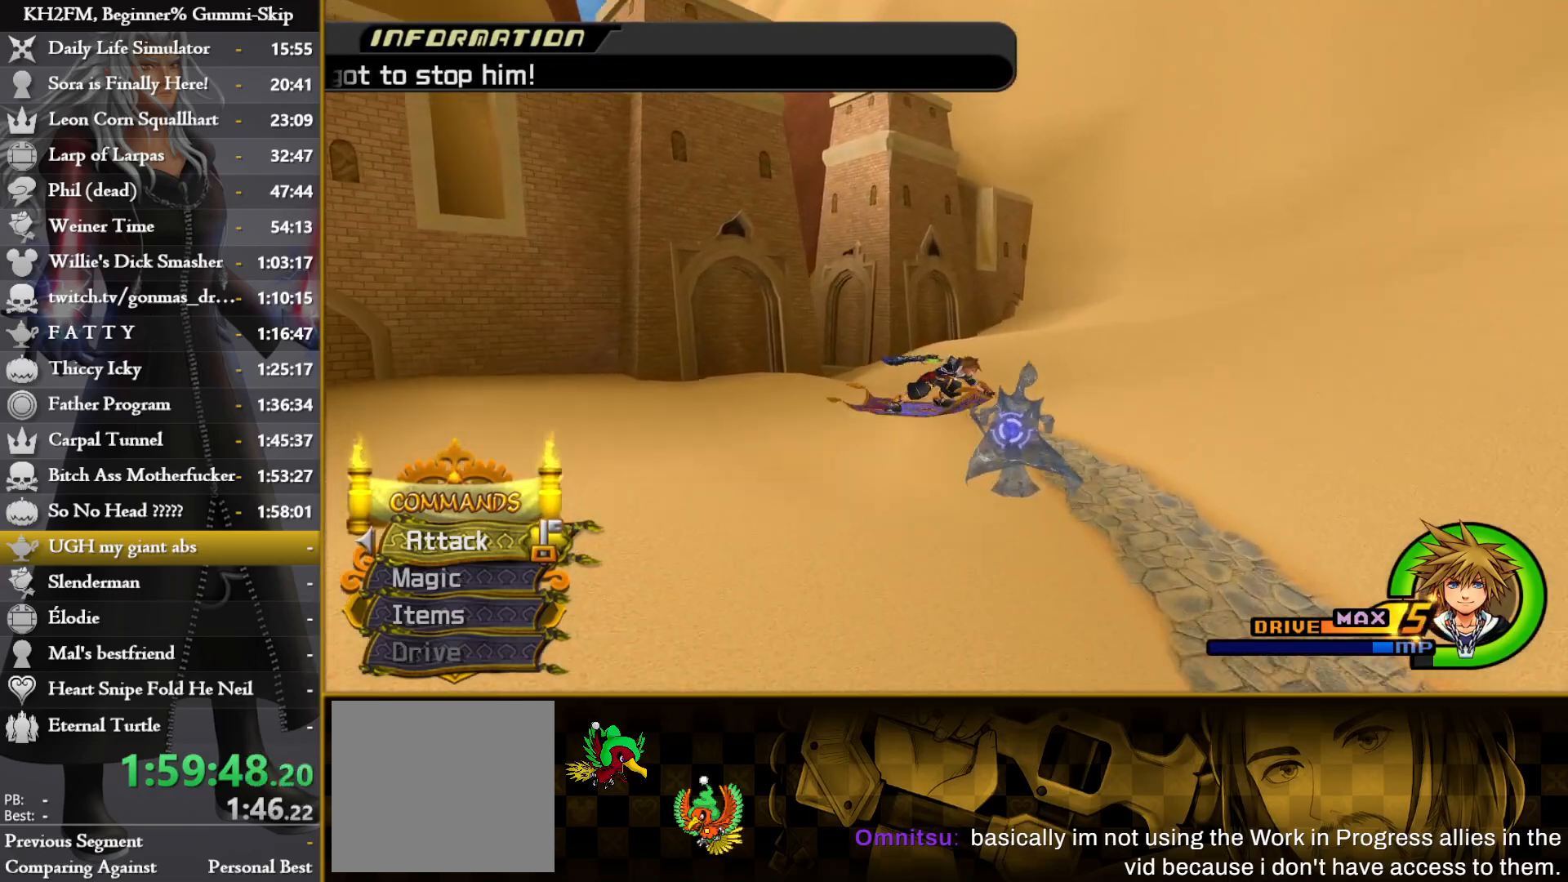
{"buttons": ["L1"], "left_stick": "up", "right_stick": "center", "events": [[117, "left_stick", "up-left"], [183, "L1", "down"], [183, "left_stick", "up"]]}